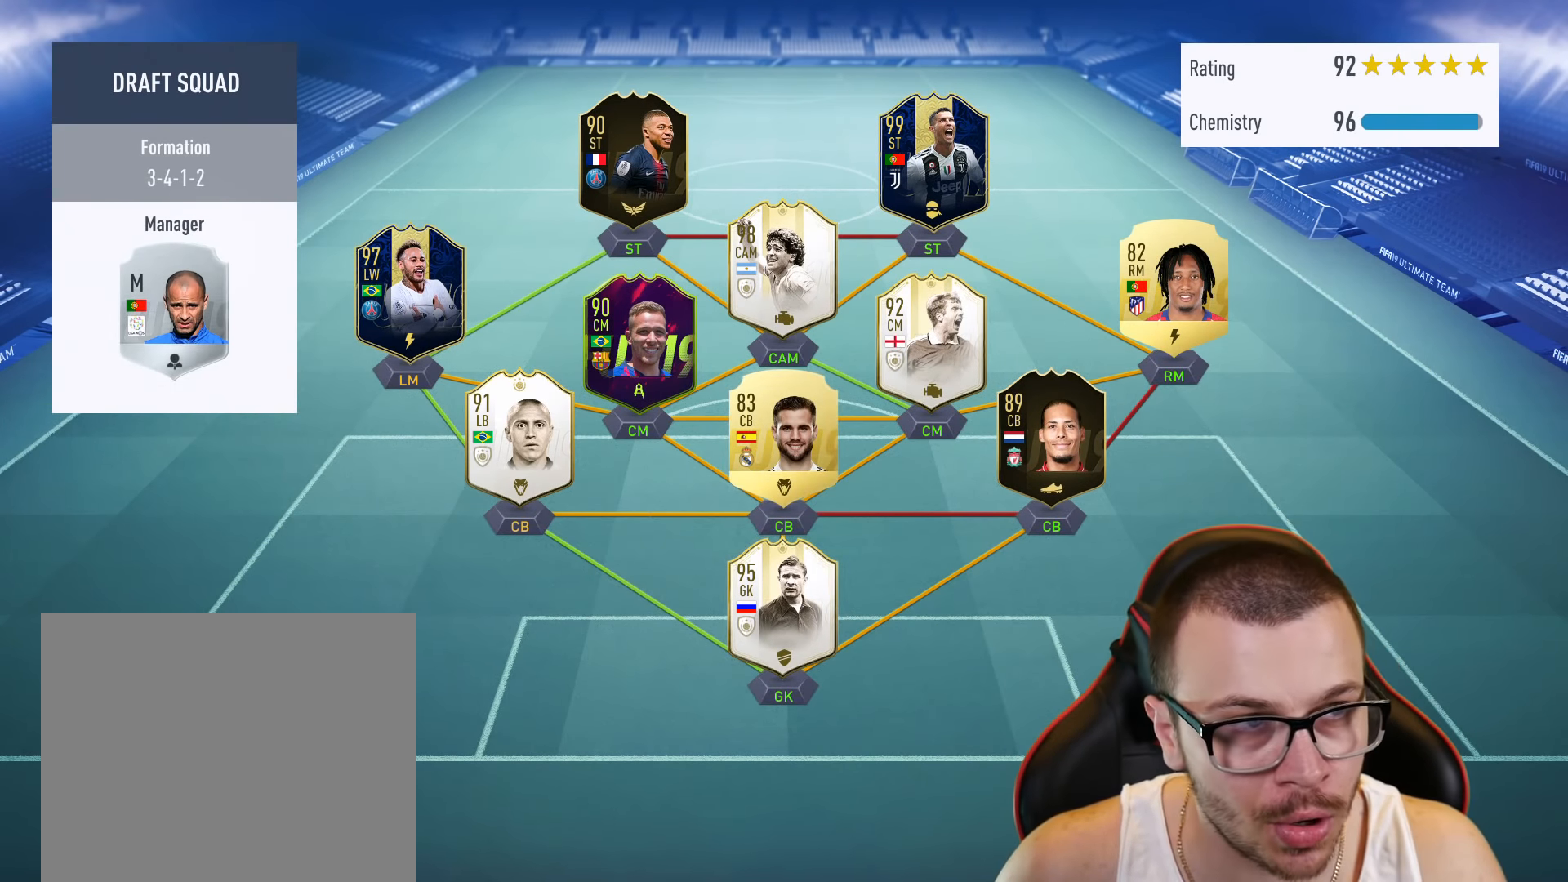
Gameplay with a controller (PlayStation layout); each line is a JSON object with the inputs held at the frame after it. "events" lists button and stick changes between this image and that frame as [ms after this image, input, new state], when the widget could be followed in between.
{"buttons": ["L1"], "left_stick": "up-left", "right_stick": "center", "events": [[367, "left_stick", "up-left"], [384, "CROSS", "down"], [384, "L1", "down"], [484, "CROSS", "up"]]}
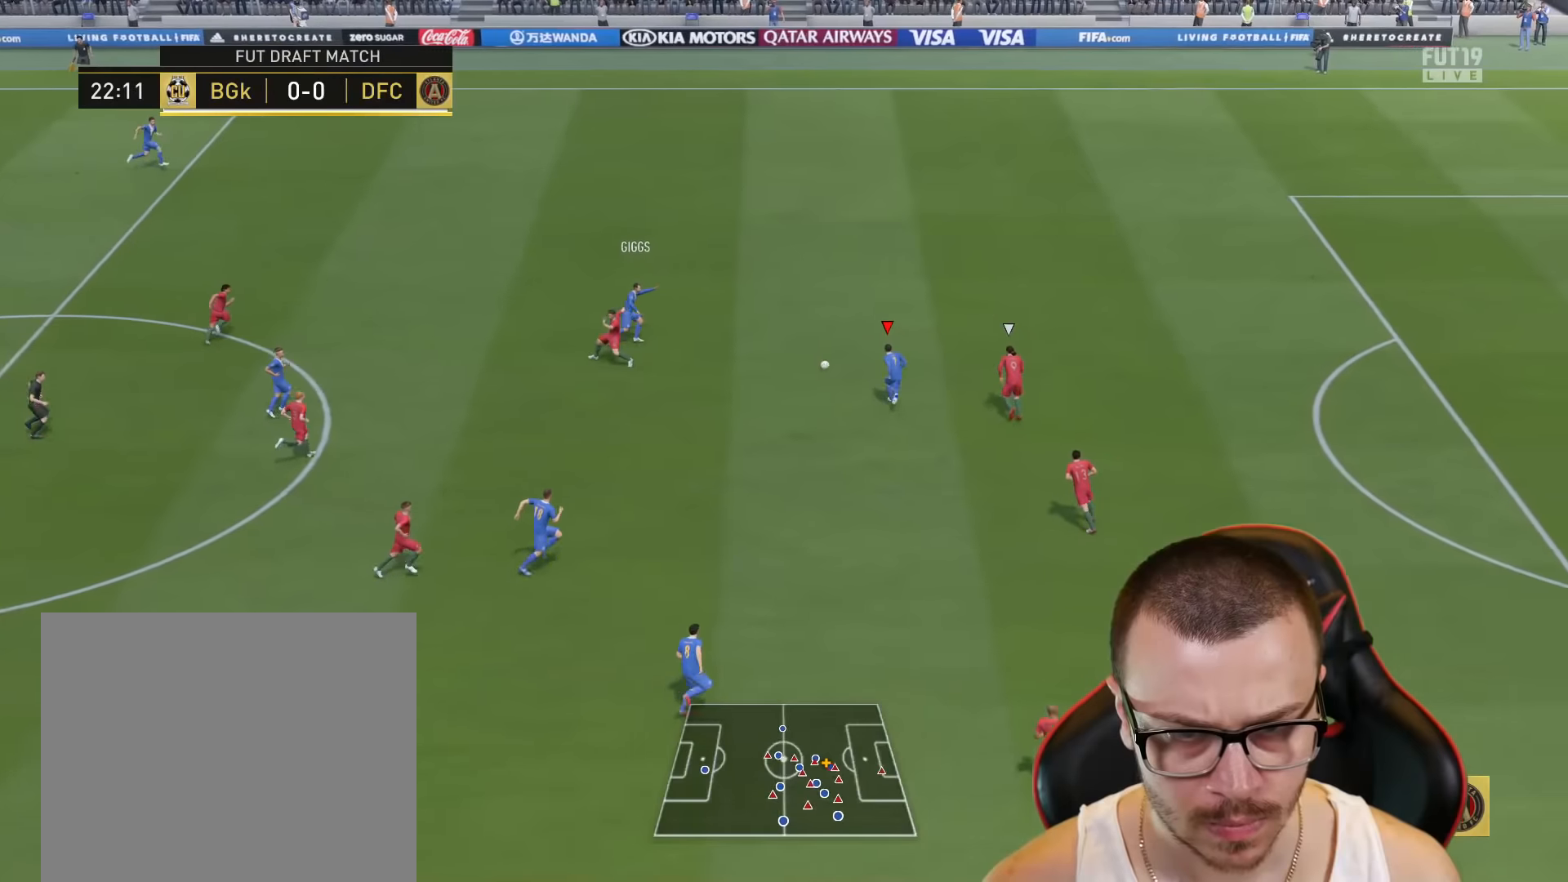
{"buttons": ["CROSS", "L1", "L3"], "left_stick": "down", "right_stick": "center", "events": [[51, "L1", "up"], [51, "left_stick", "down-left"], [117, "R2", "down"], [217, "left_stick", "down-right"], [234, "R2", "up"], [434, "CROSS", "down"], [434, "L1", "down"], [451, "left_stick", "down"], [468, "L3", "down"]]}
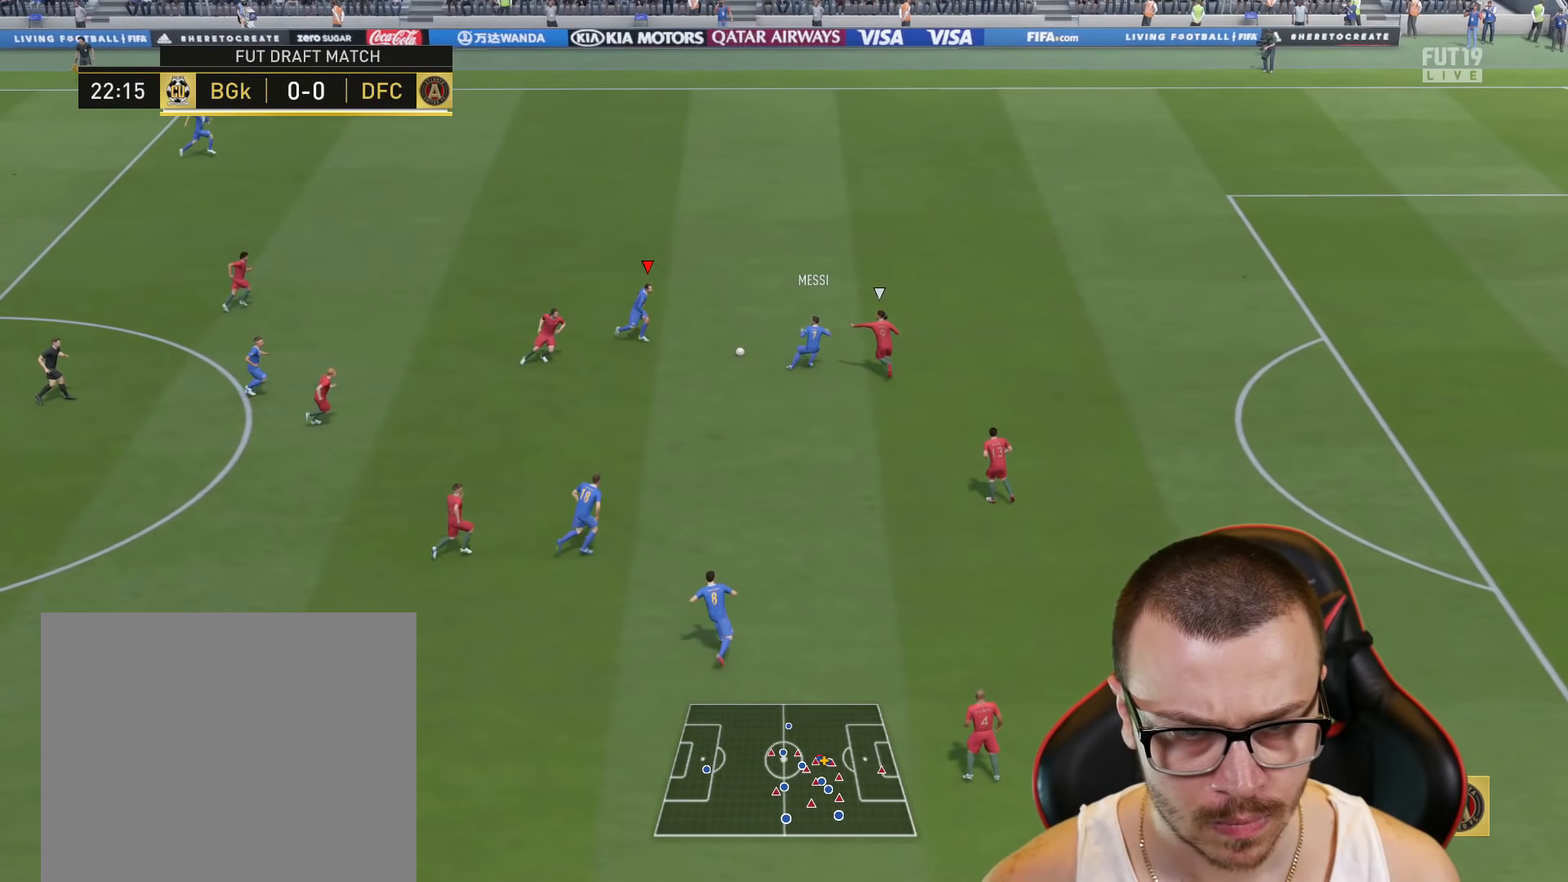
{"buttons": [], "left_stick": "up-right", "right_stick": "center", "events": [[100, "CROSS", "up"], [167, "L3", "up"], [217, "L1", "up"], [350, "left_stick", "down-right"], [500, "left_stick", "up-right"]]}
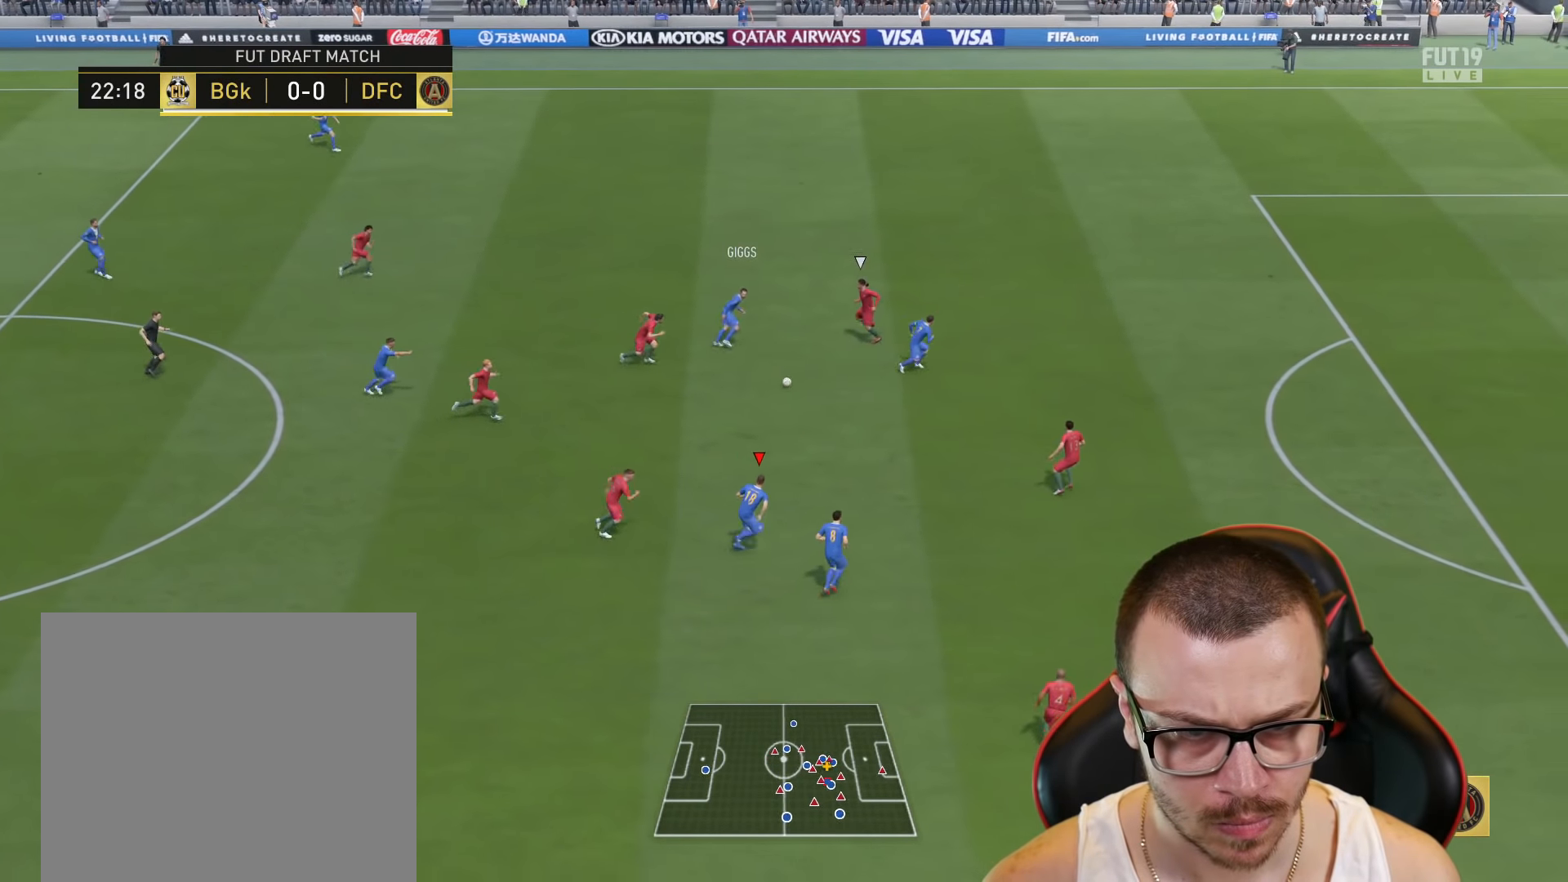
{"buttons": ["R2", "L3"], "left_stick": "up-right", "right_stick": "center", "events": [[84, "TRIANGLE", "down"], [184, "L3", "down"], [284, "TRIANGLE", "up"], [434, "R2", "down"]]}
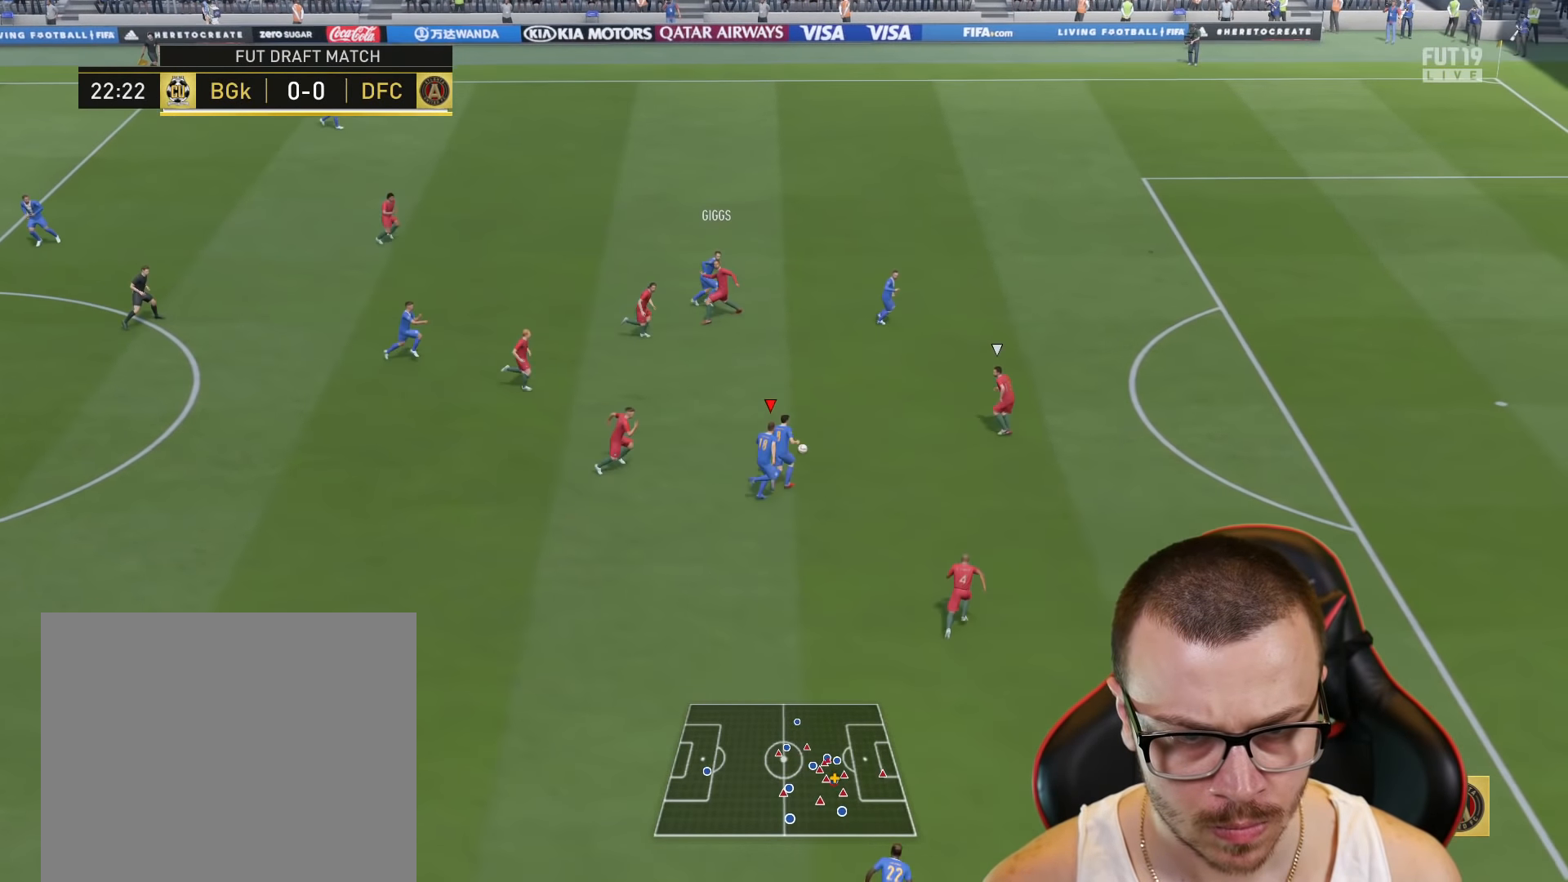
{"buttons": ["R2", "L3"], "left_stick": "up-right", "right_stick": "center", "events": []}
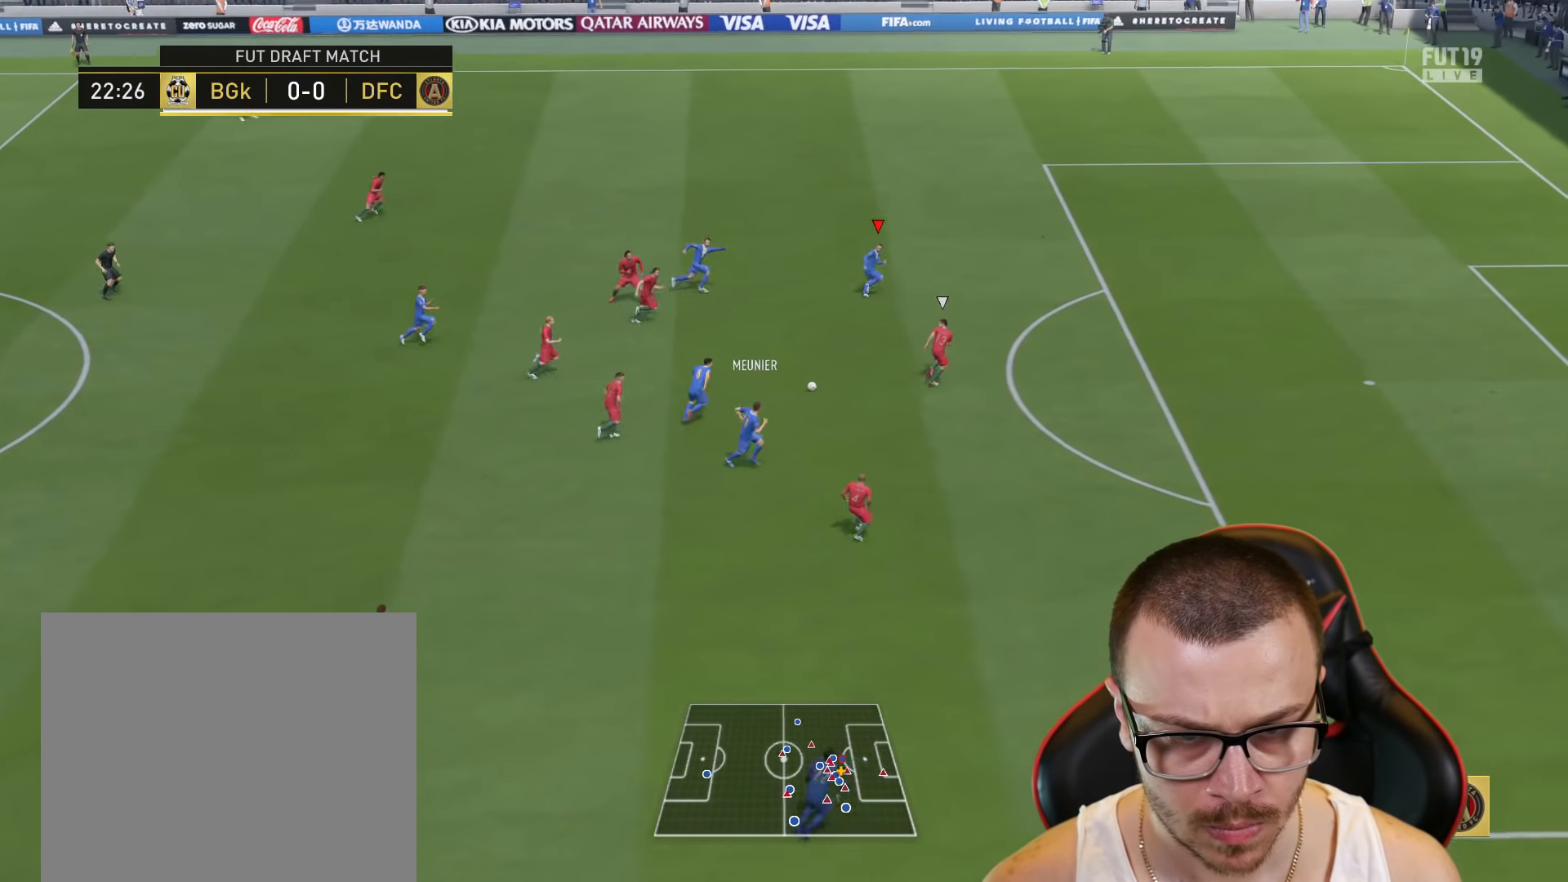
{"buttons": ["R2", "L3"], "left_stick": "right", "right_stick": "center", "events": [[284, "left_stick", "right"]]}
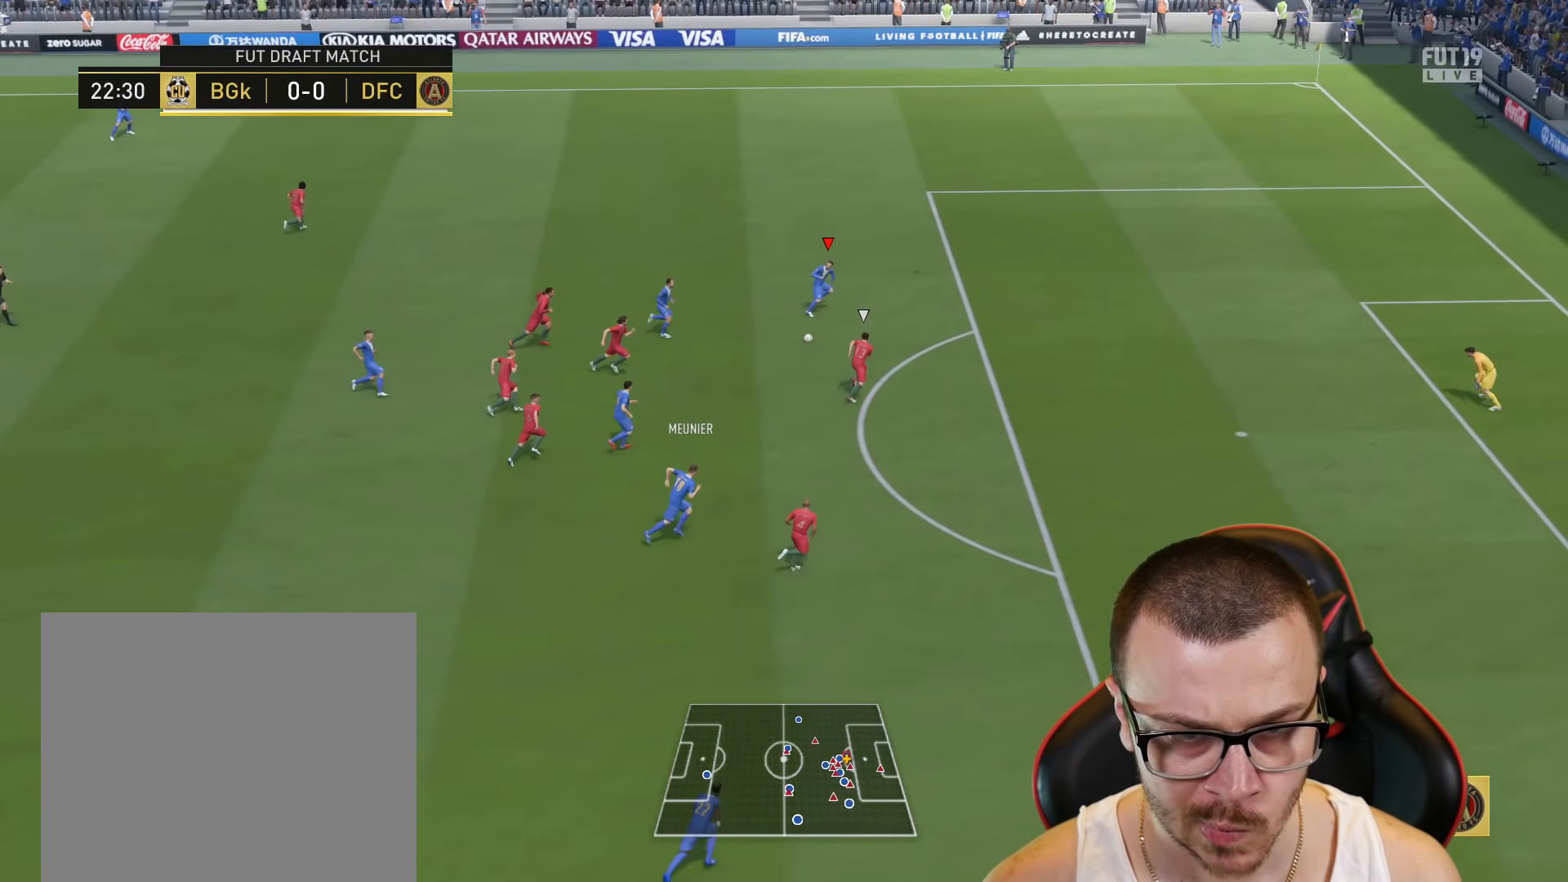
{"buttons": ["R2", "L3"], "left_stick": "right", "right_stick": "center", "events": []}
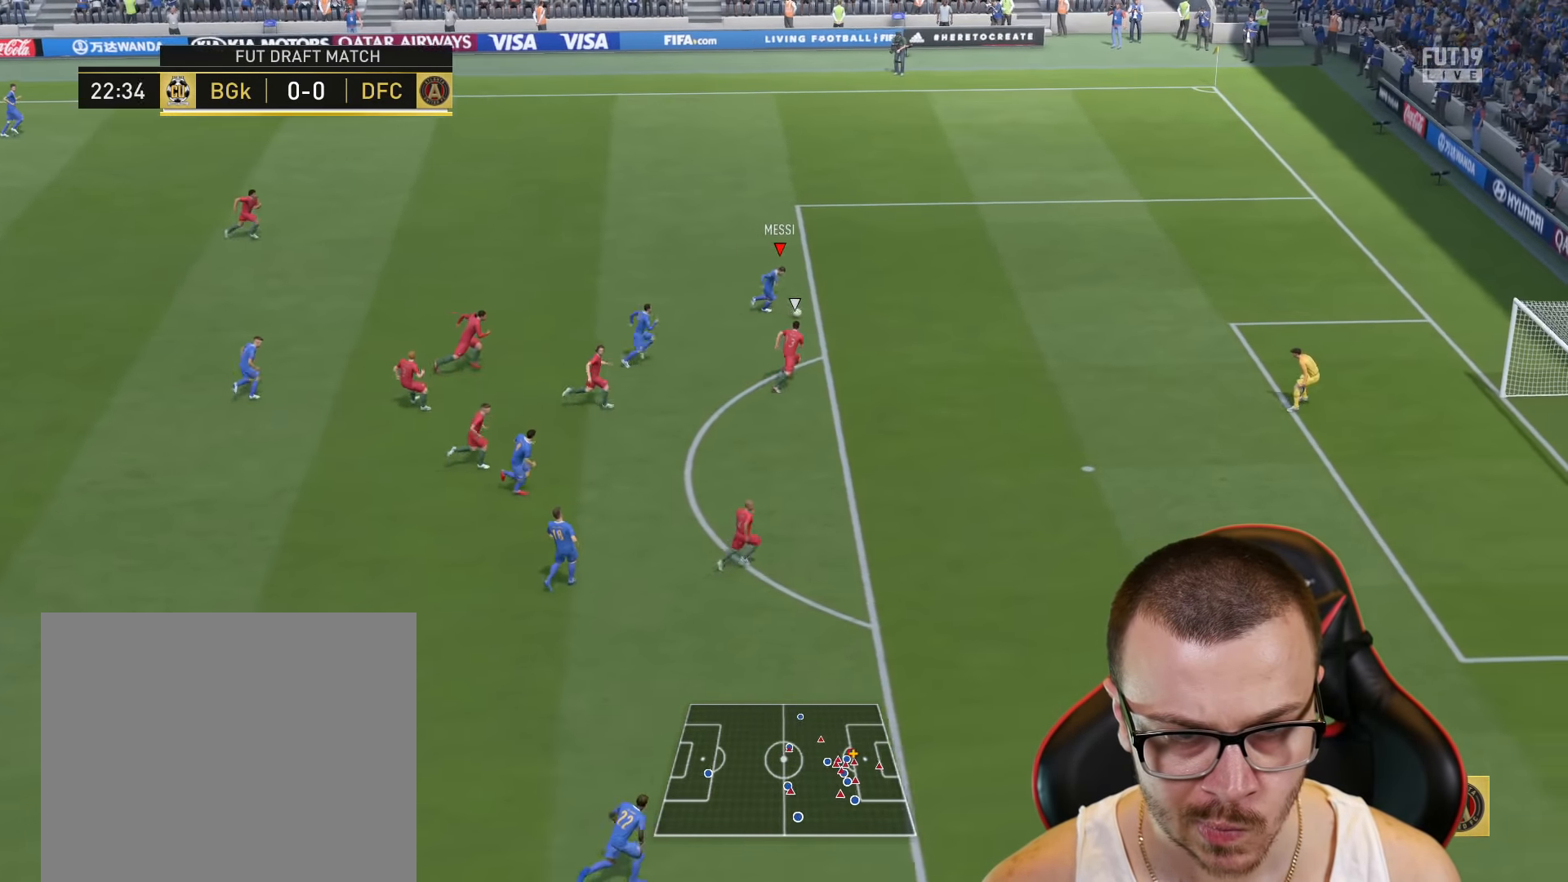
{"buttons": ["L1", "R1", "L3"], "left_stick": "down-right", "right_stick": "center", "events": [[84, "L3", "up"], [117, "R2", "up"], [167, "L3", "down"], [184, "CIRCLE", "down"], [184, "L1", "down"], [184, "R1", "down"], [184, "left_stick", "down-right"], [434, "CIRCLE", "up"]]}
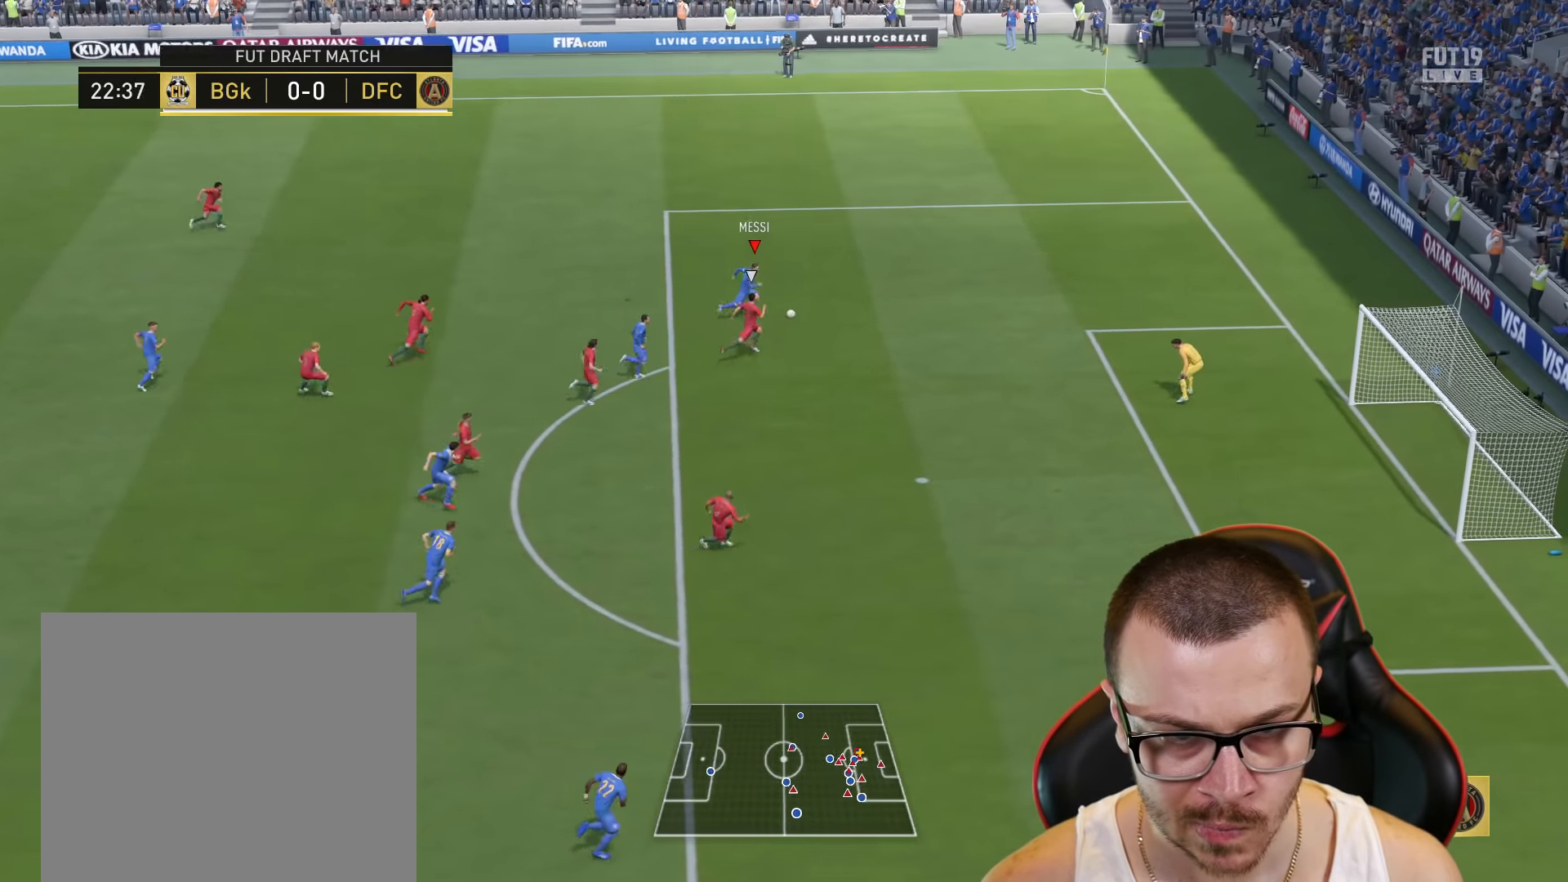
{"buttons": ["L3"], "left_stick": "down-right", "right_stick": "center", "events": [[334, "L1", "up"], [334, "R1", "up"]]}
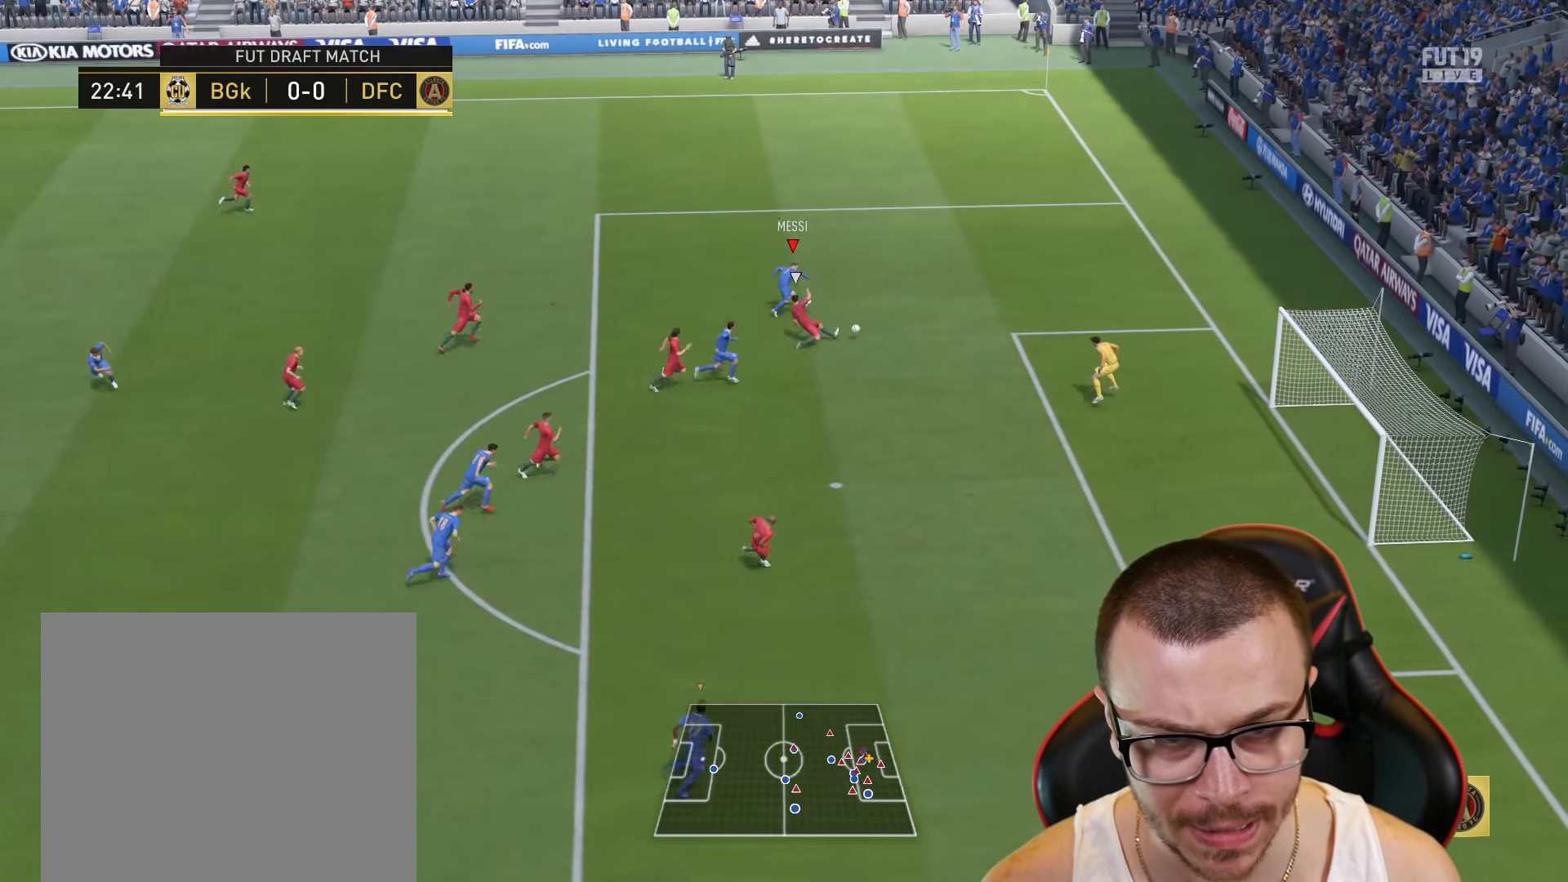
{"buttons": [], "left_stick": "down-right", "right_stick": "center", "events": [[17, "L3", "up"]]}
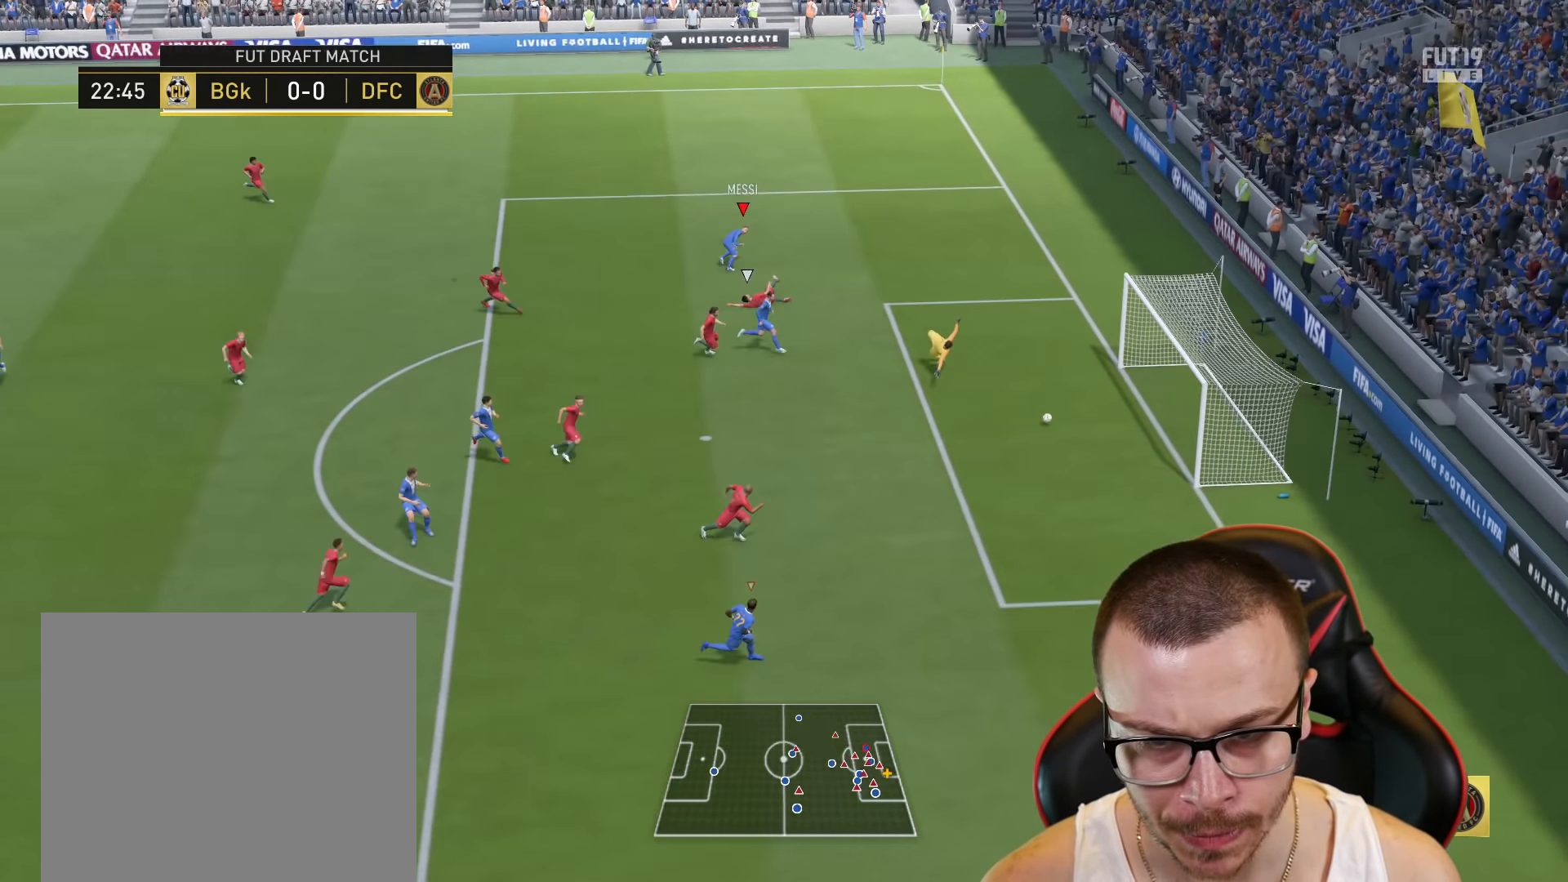
{"buttons": [], "left_stick": "down-right", "right_stick": "center", "events": []}
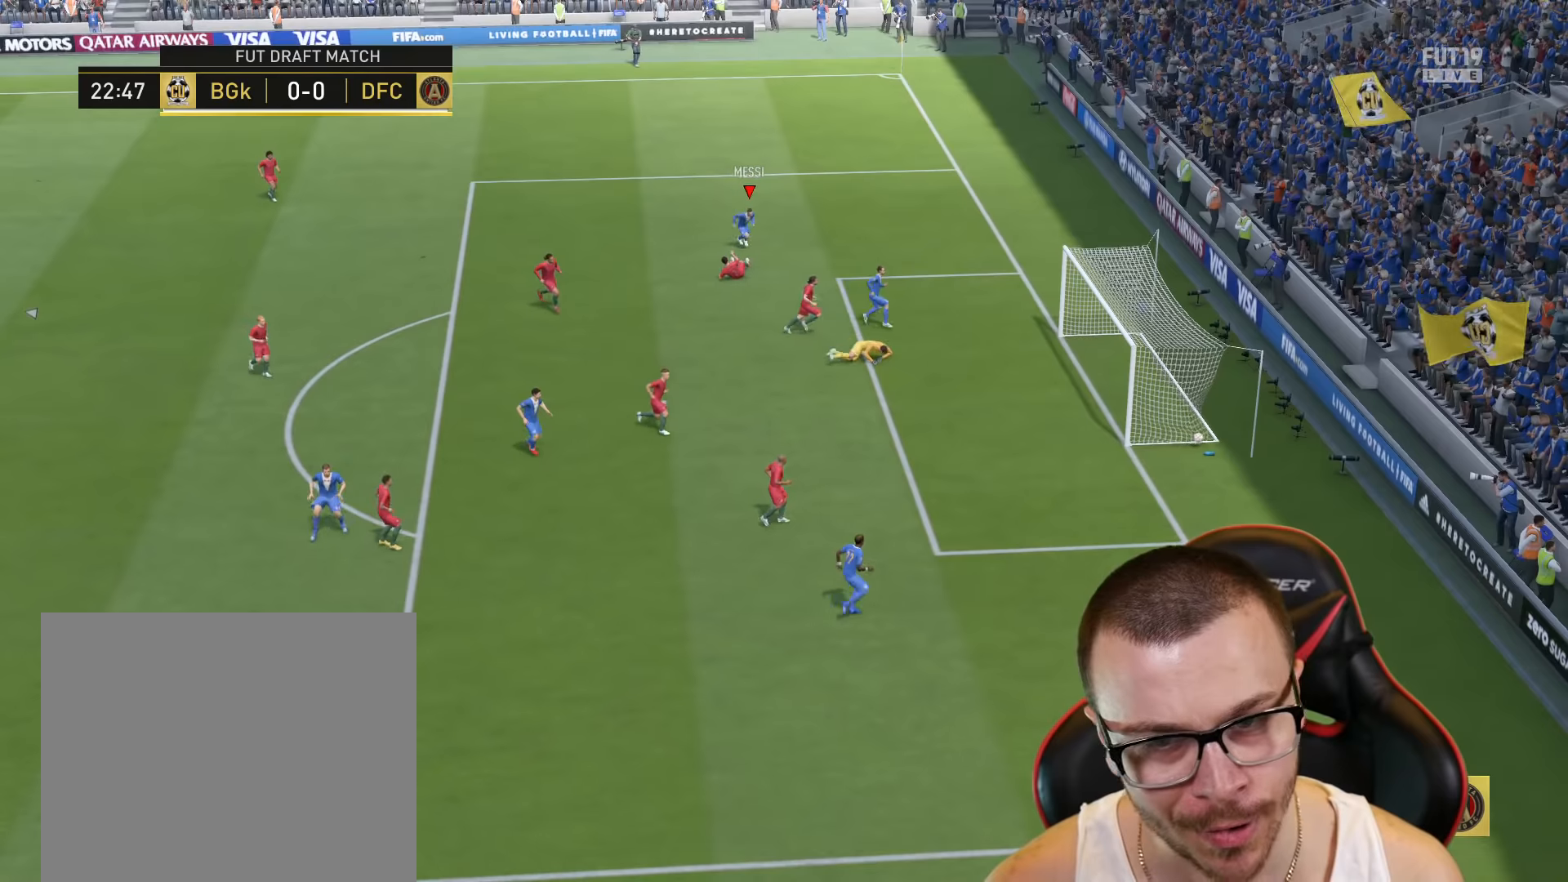
{"buttons": [], "left_stick": "center", "right_stick": "center", "events": [[50, "left_stick", "center"]]}
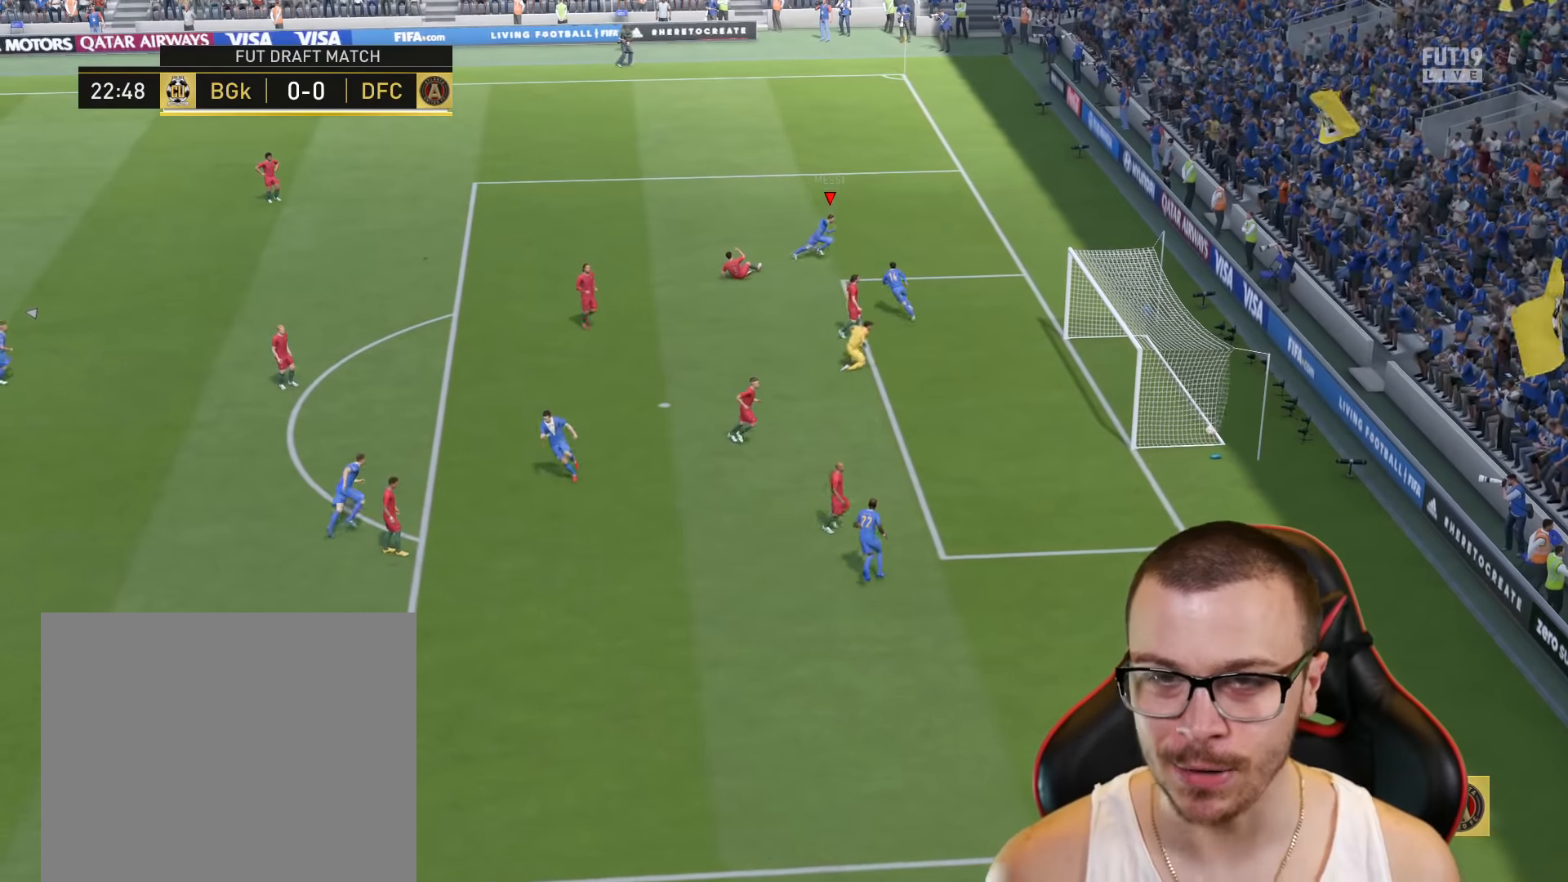
{"buttons": [], "left_stick": "center", "right_stick": "center", "events": []}
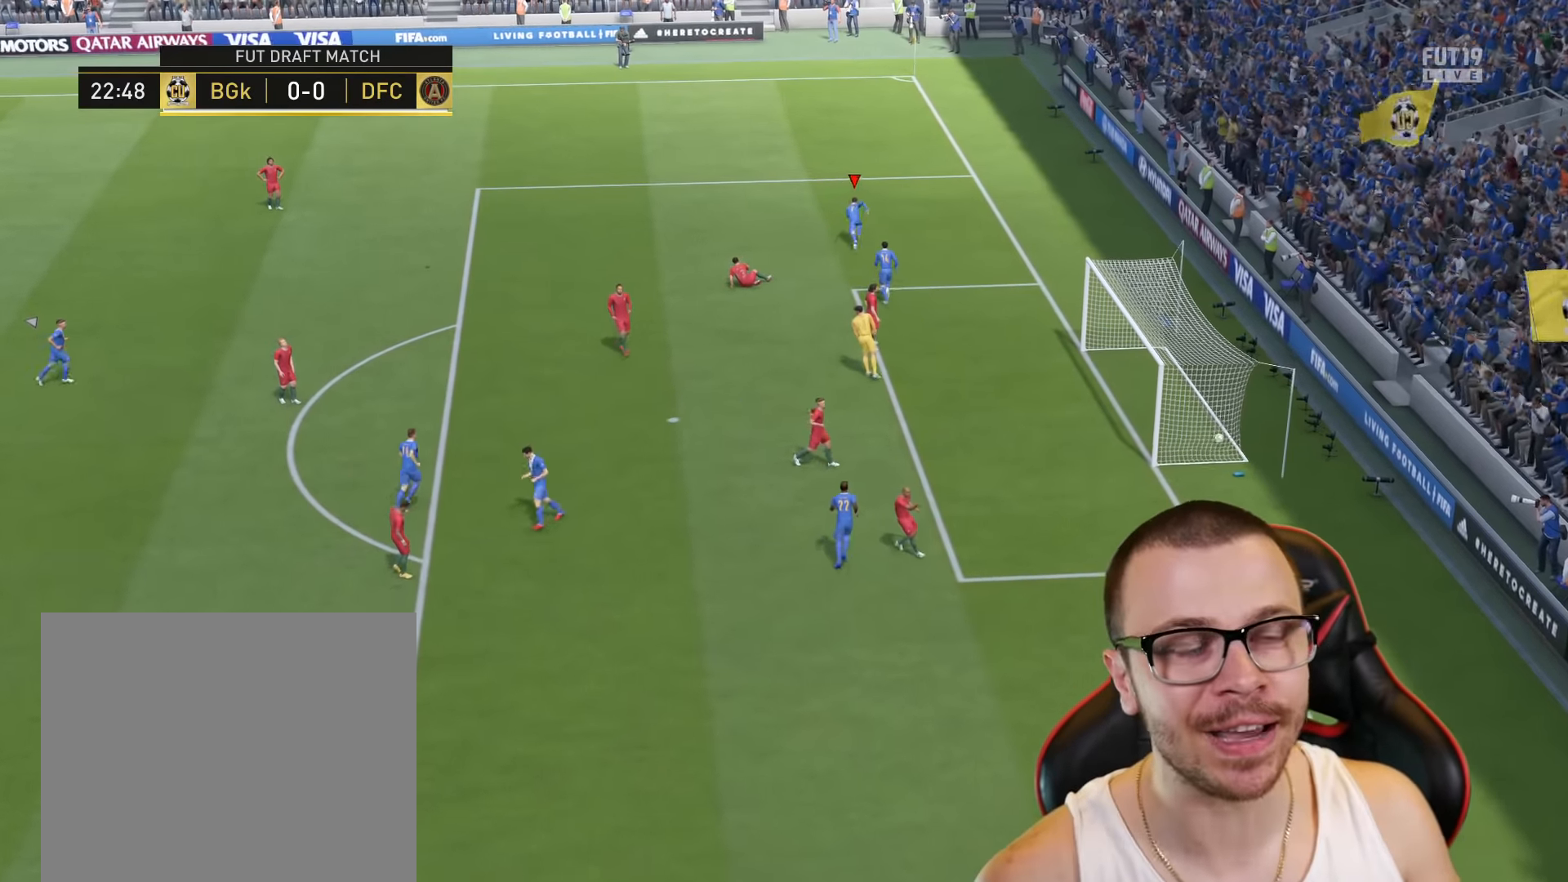
{"buttons": [], "left_stick": "center", "right_stick": "center", "events": []}
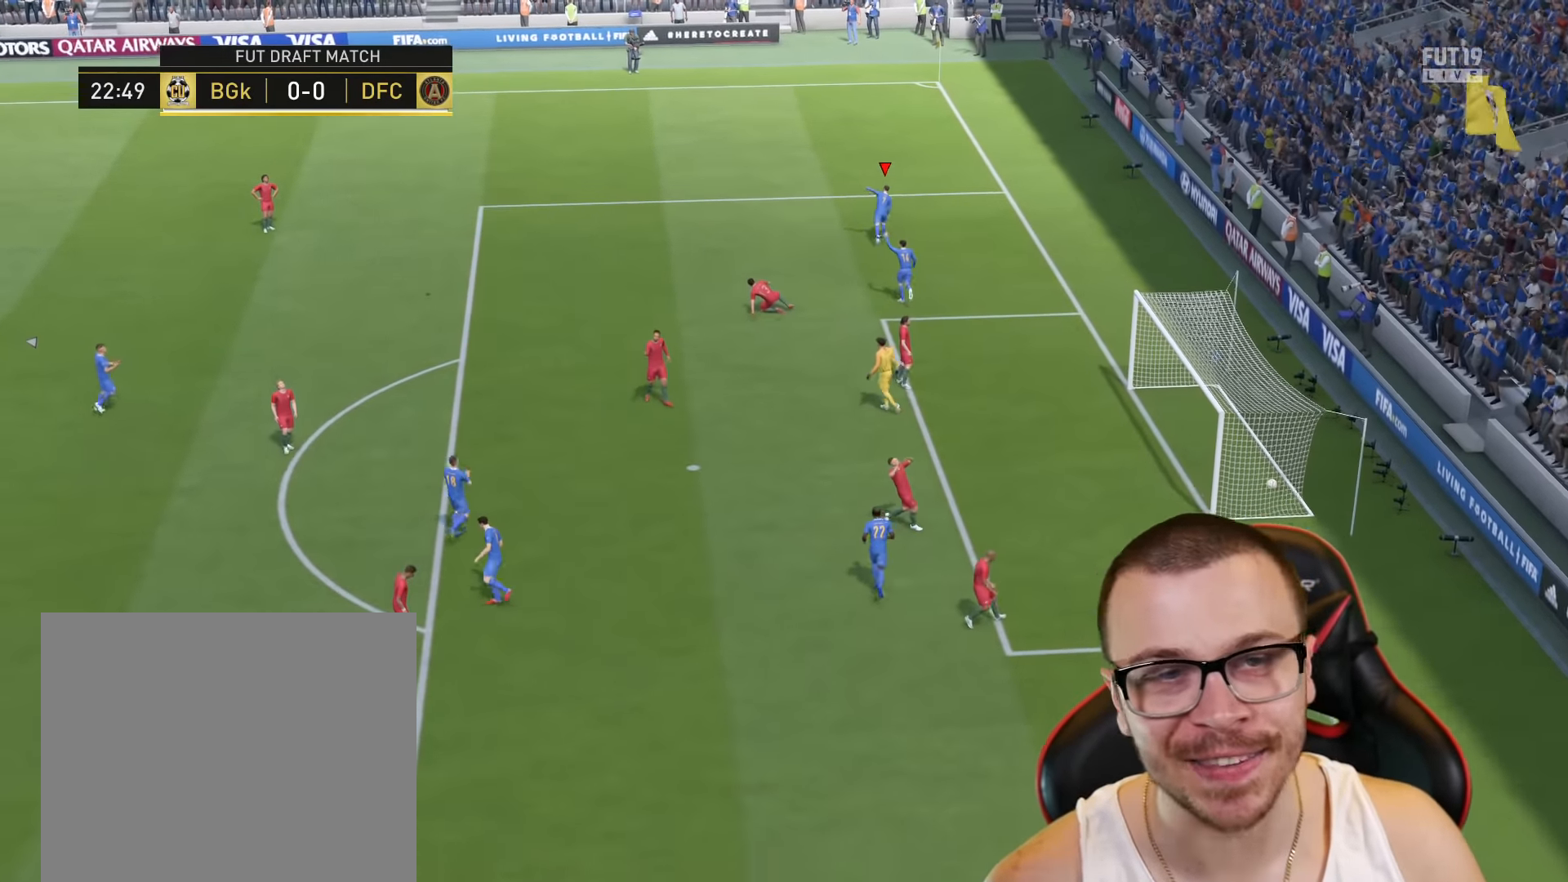
{"buttons": [], "left_stick": "center", "right_stick": "center", "events": []}
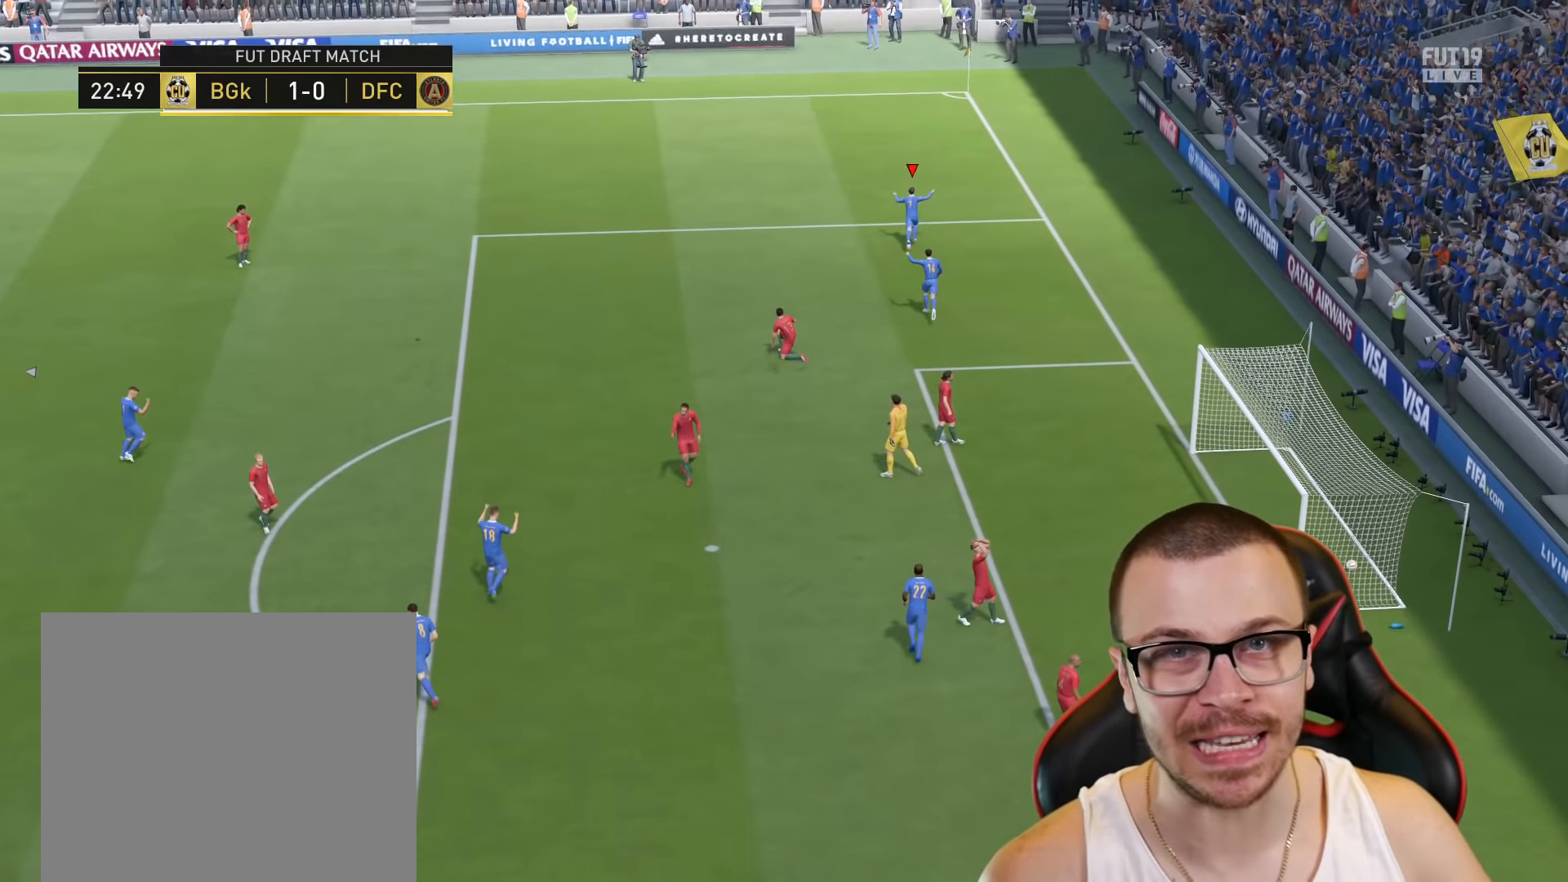
{"buttons": [], "left_stick": "center", "right_stick": "center", "events": []}
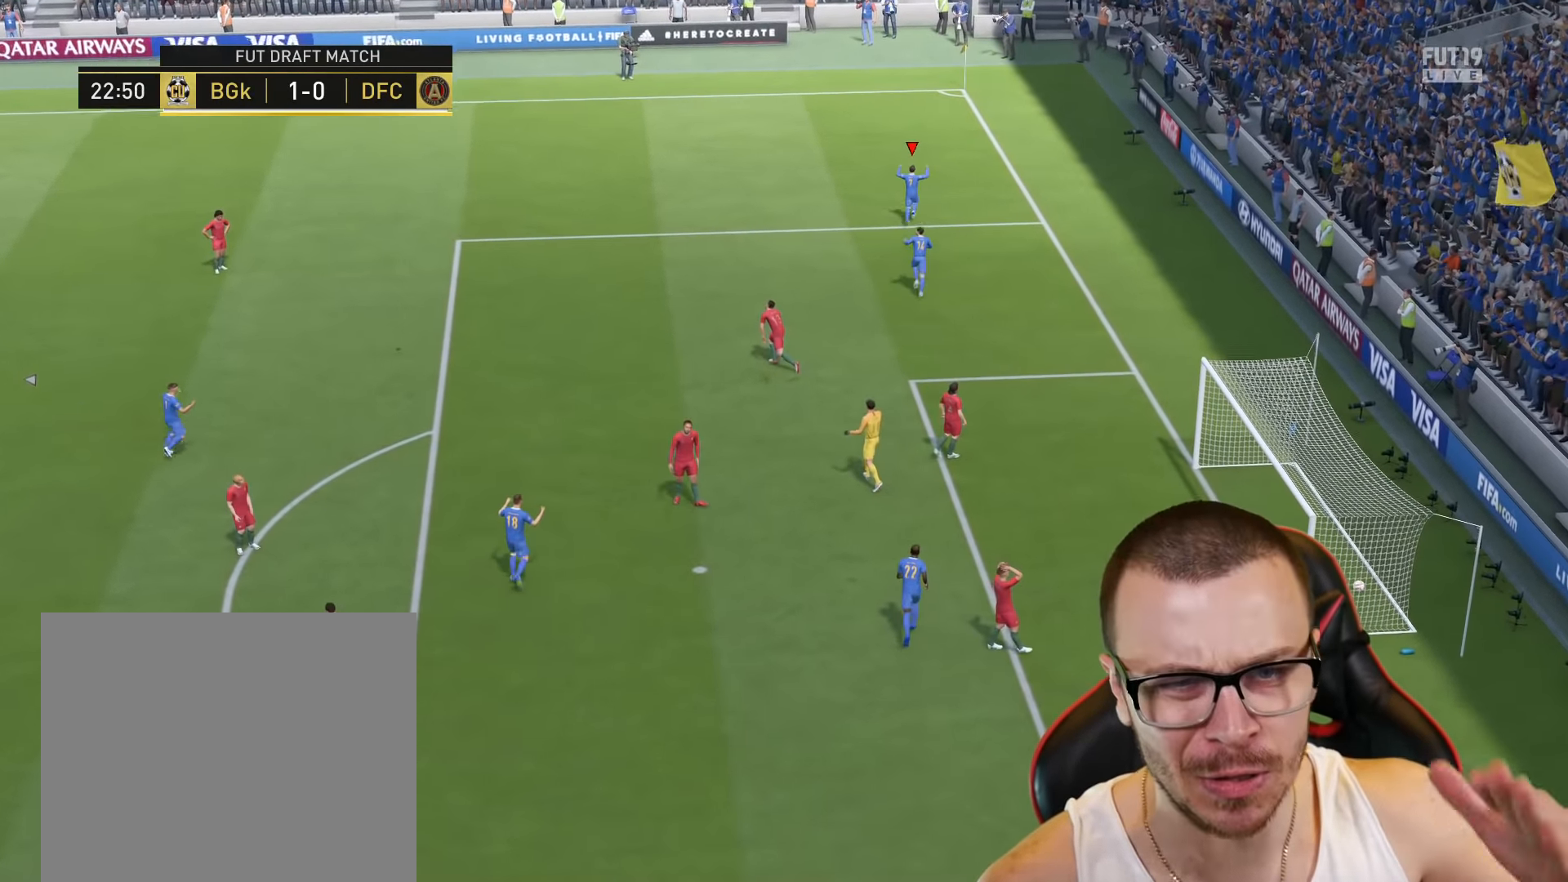
{"buttons": [], "left_stick": "center", "right_stick": "center", "events": []}
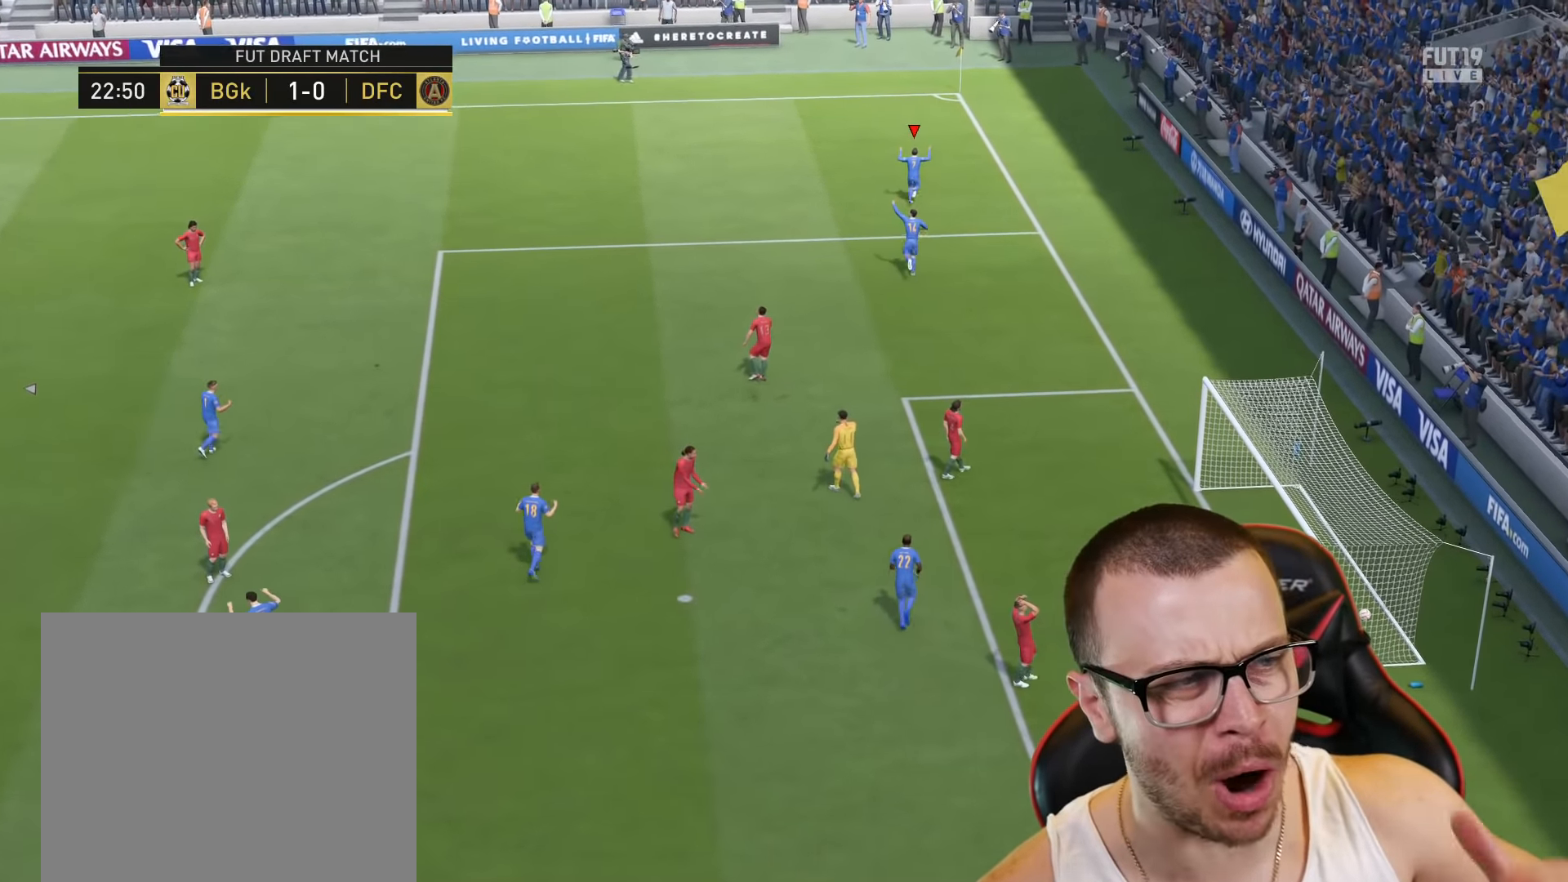
{"buttons": [], "left_stick": "center", "right_stick": "center", "events": []}
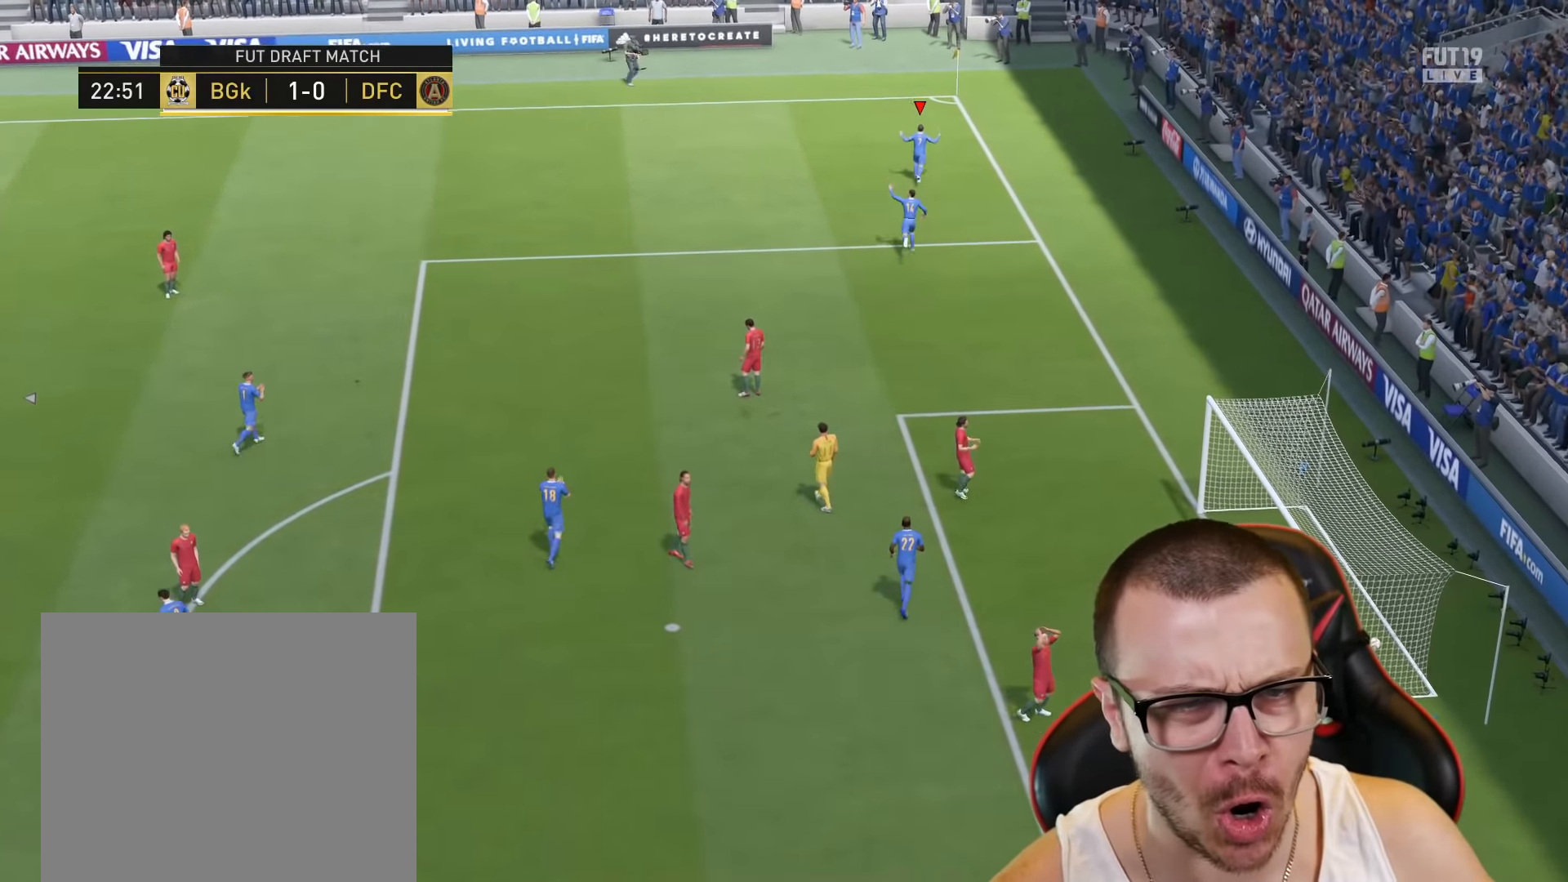
{"buttons": [], "left_stick": "center", "right_stick": "center", "events": []}
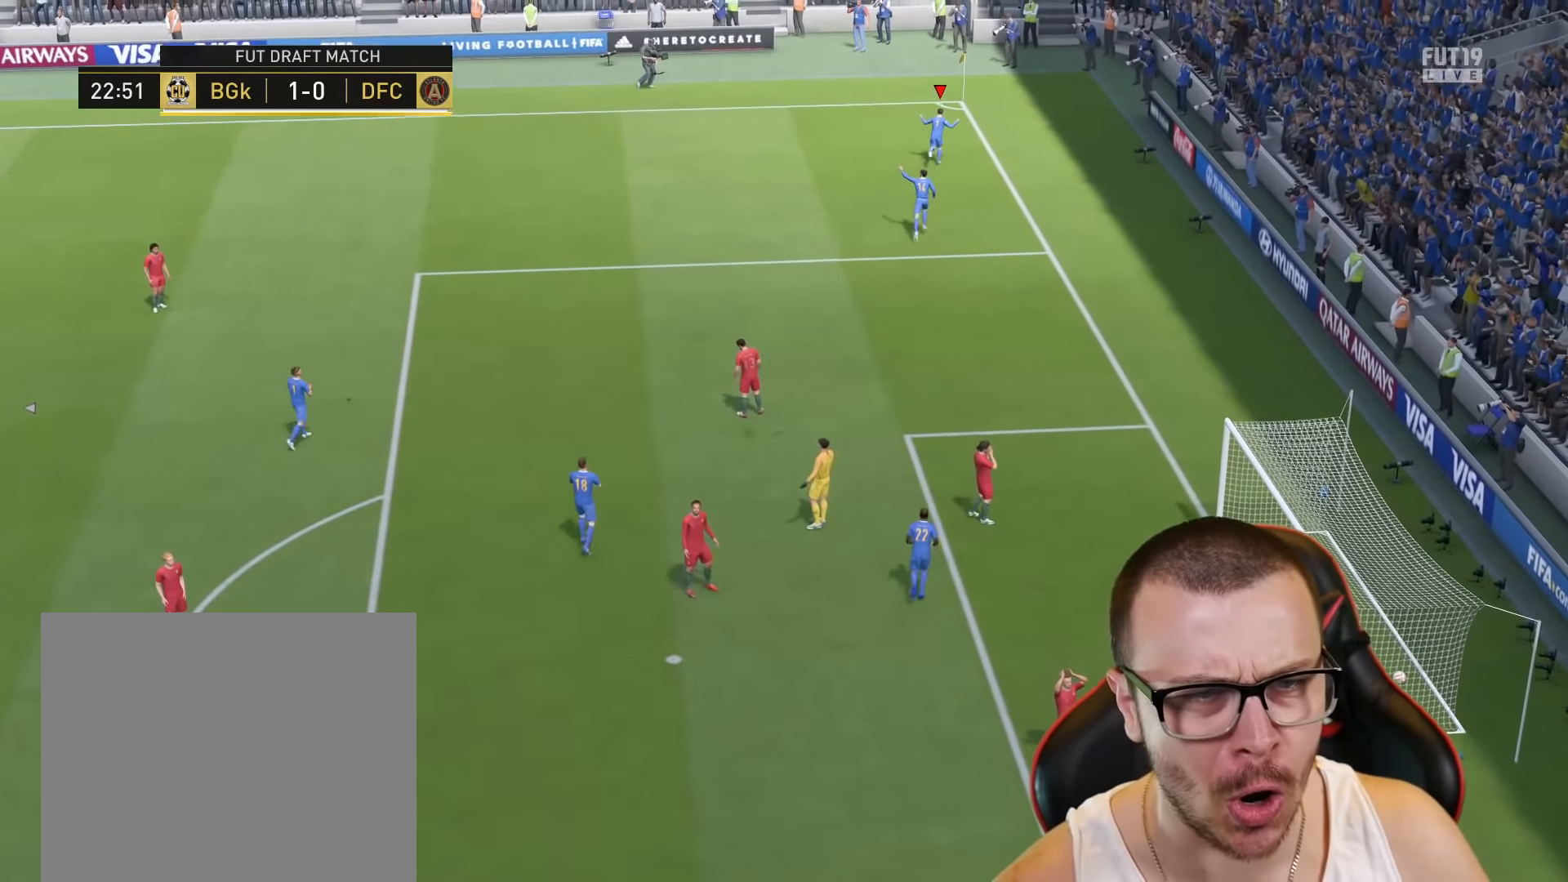
{"buttons": [], "left_stick": "center", "right_stick": "center", "events": []}
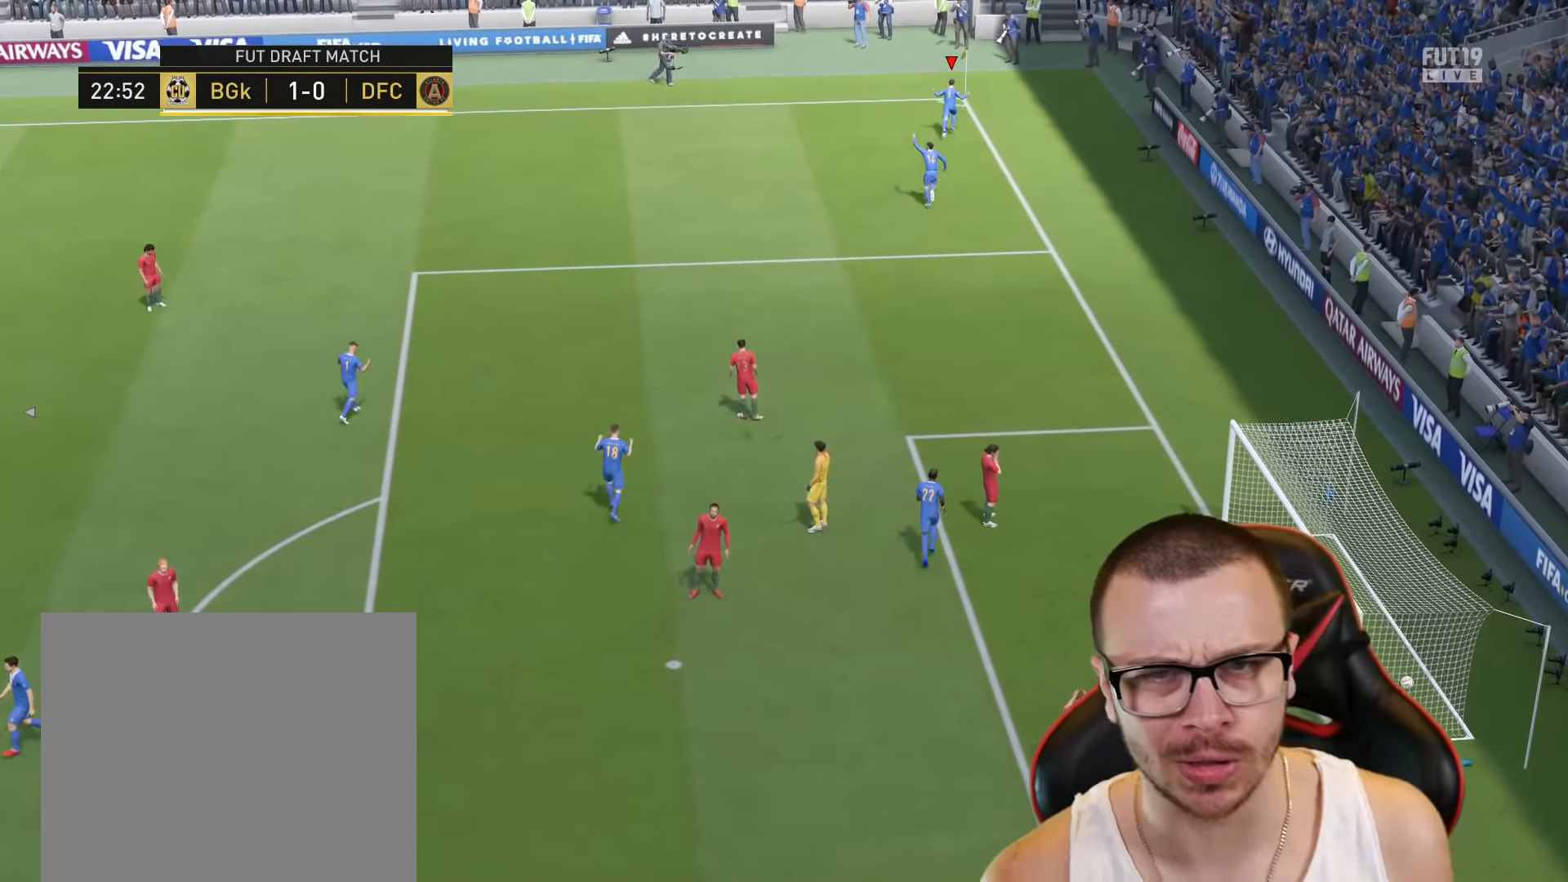
{"buttons": ["R2", "L3"], "left_stick": "up-right", "right_stick": "center", "events": [[17, "L3", "down"], [17, "R2", "down"], [17, "left_stick", "up-right"]]}
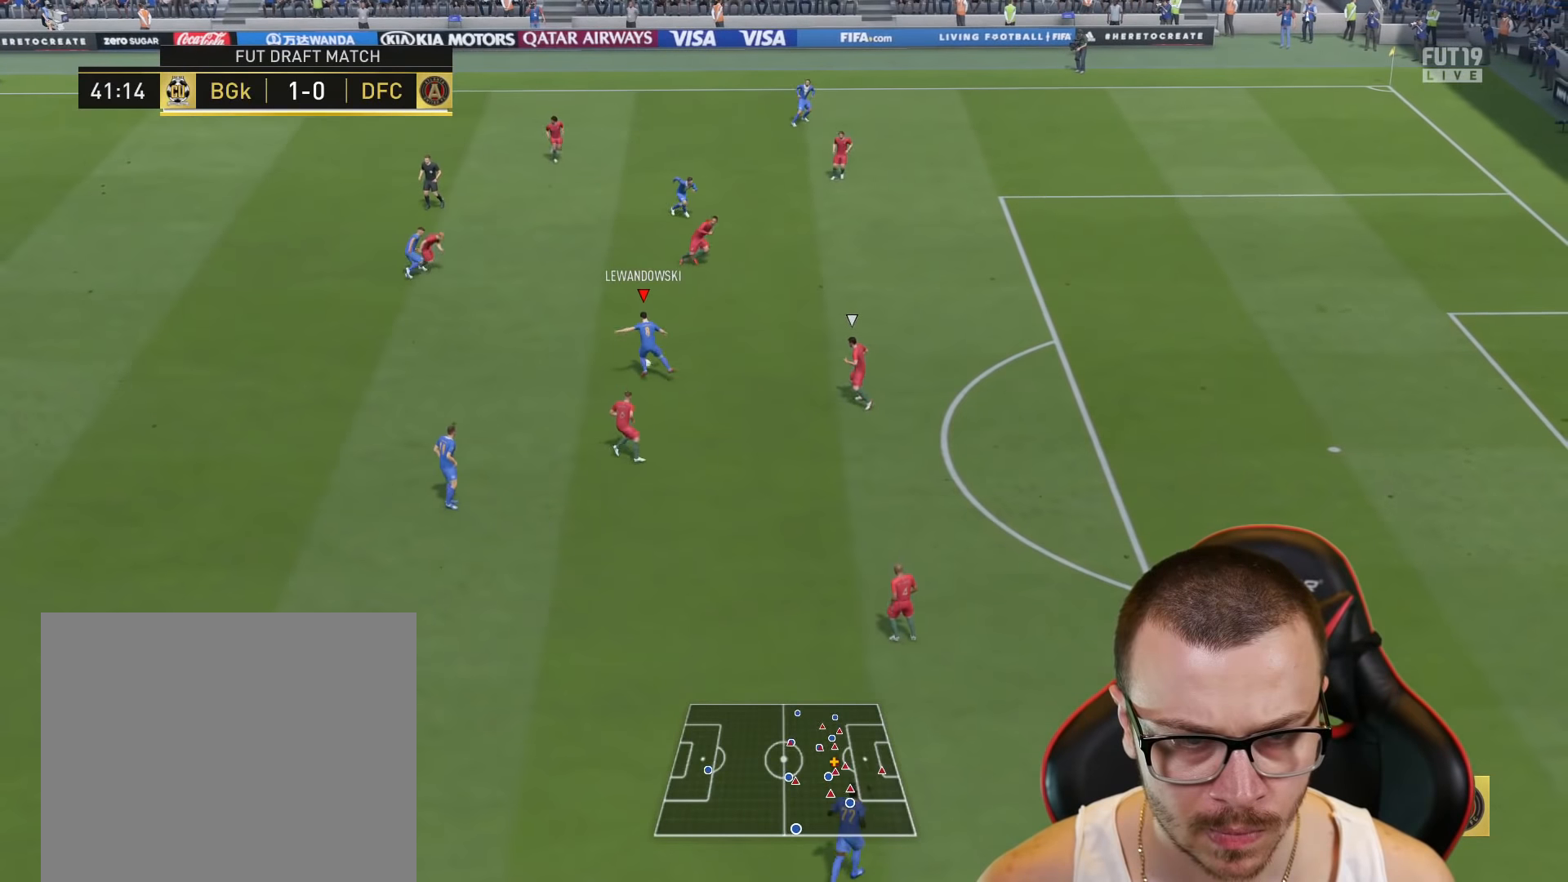
{"buttons": [], "left_stick": "up-right", "right_stick": "center", "events": [[34, "L3", "up"], [67, "R2", "up"]]}
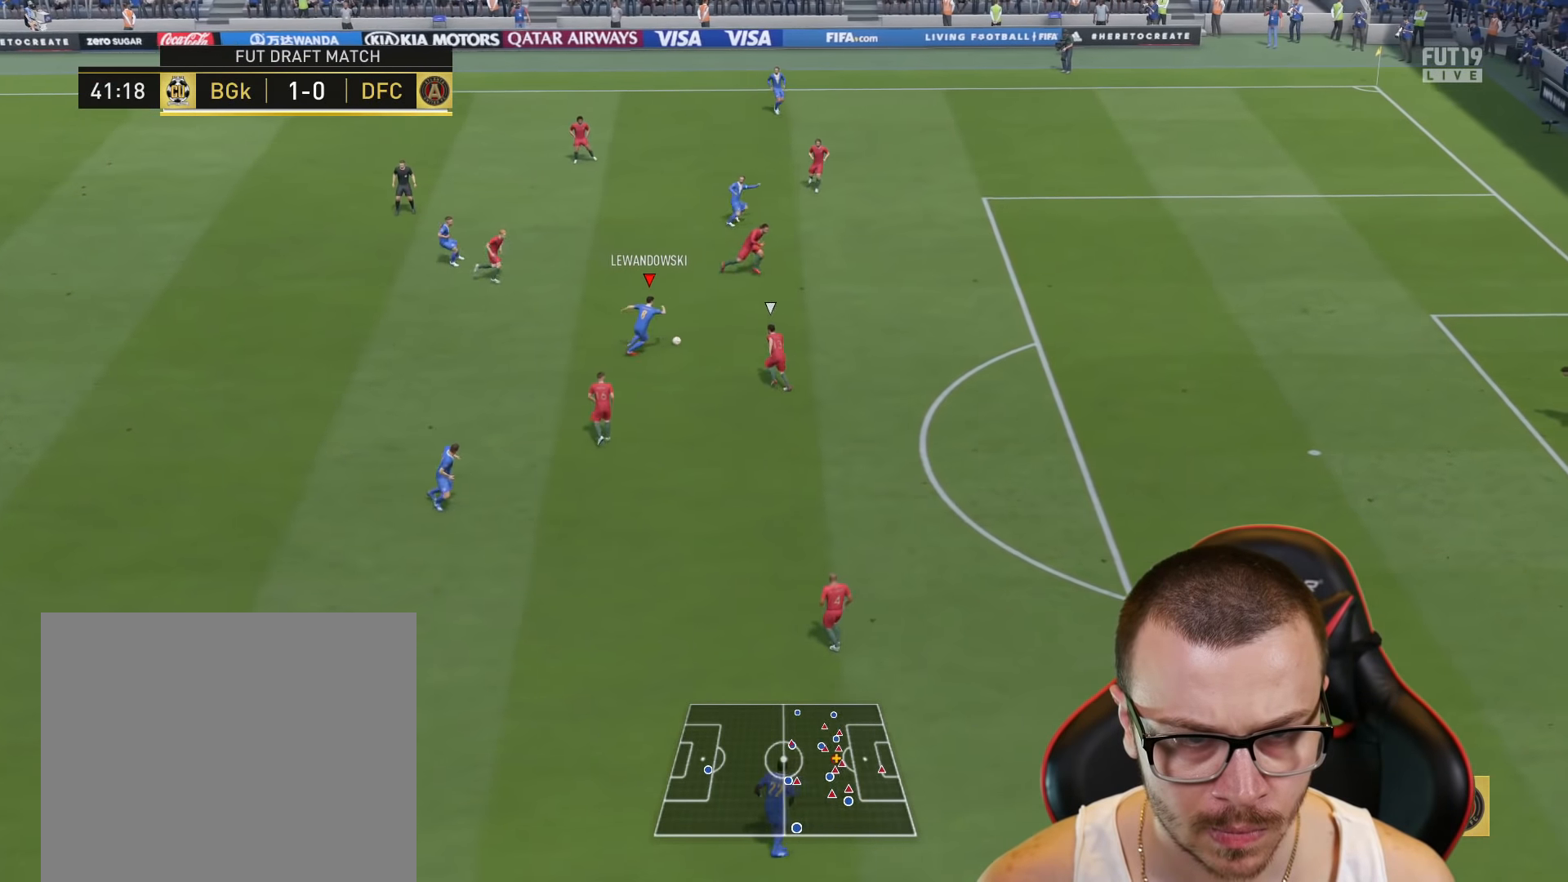
{"buttons": ["R2"], "left_stick": "up-right", "right_stick": "center", "events": [[183, "TRIANGLE", "down"], [233, "TRIANGLE", "up"], [383, "R2", "down"]]}
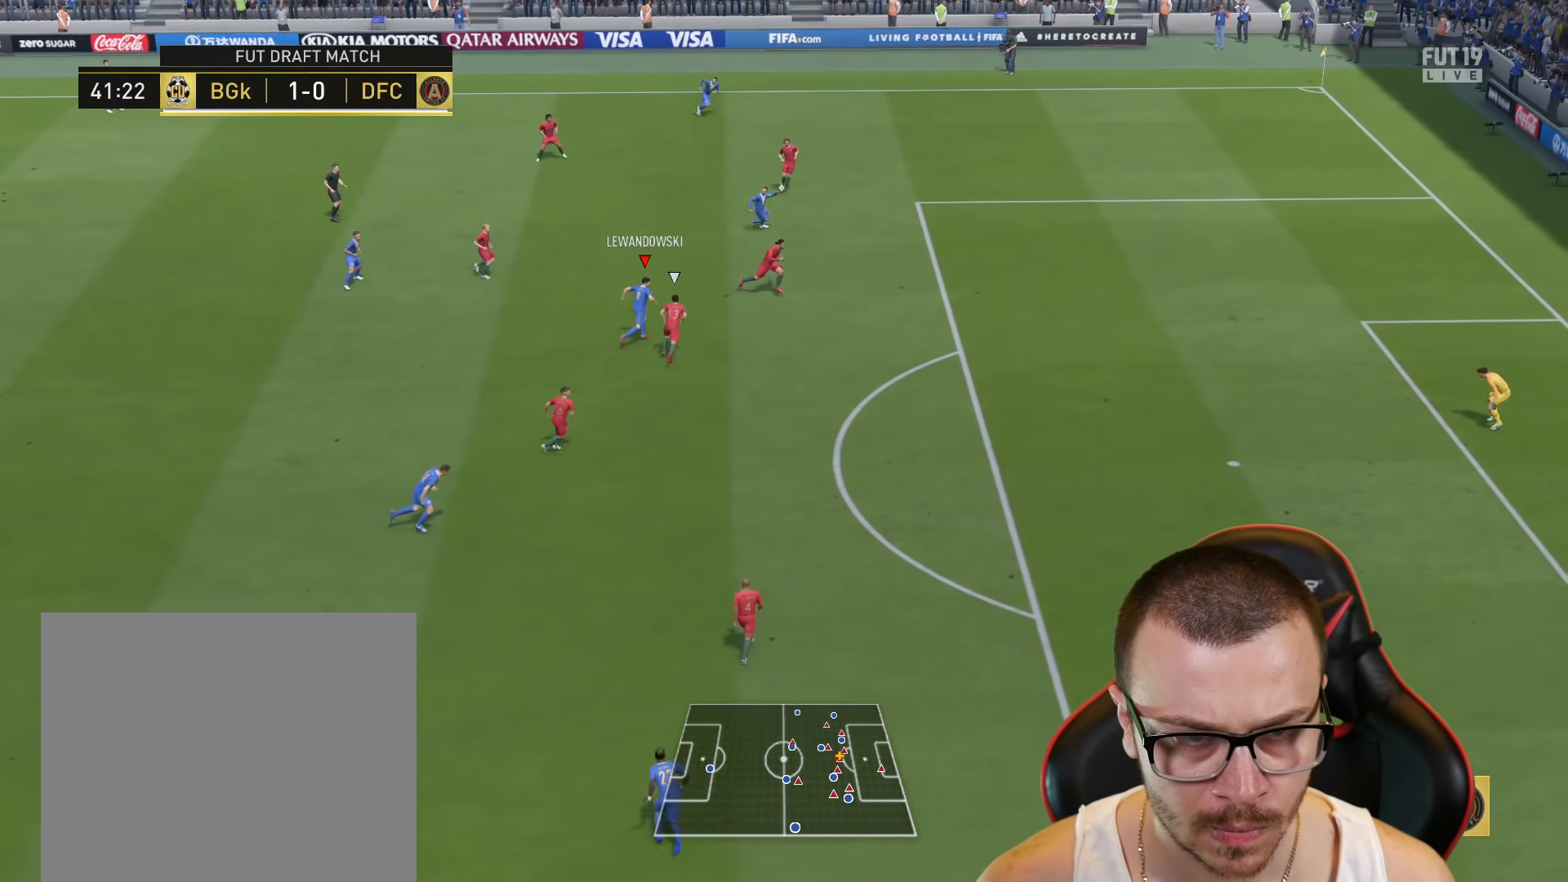
{"buttons": ["R2"], "left_stick": "right", "right_stick": "center", "events": [[334, "left_stick", "right"]]}
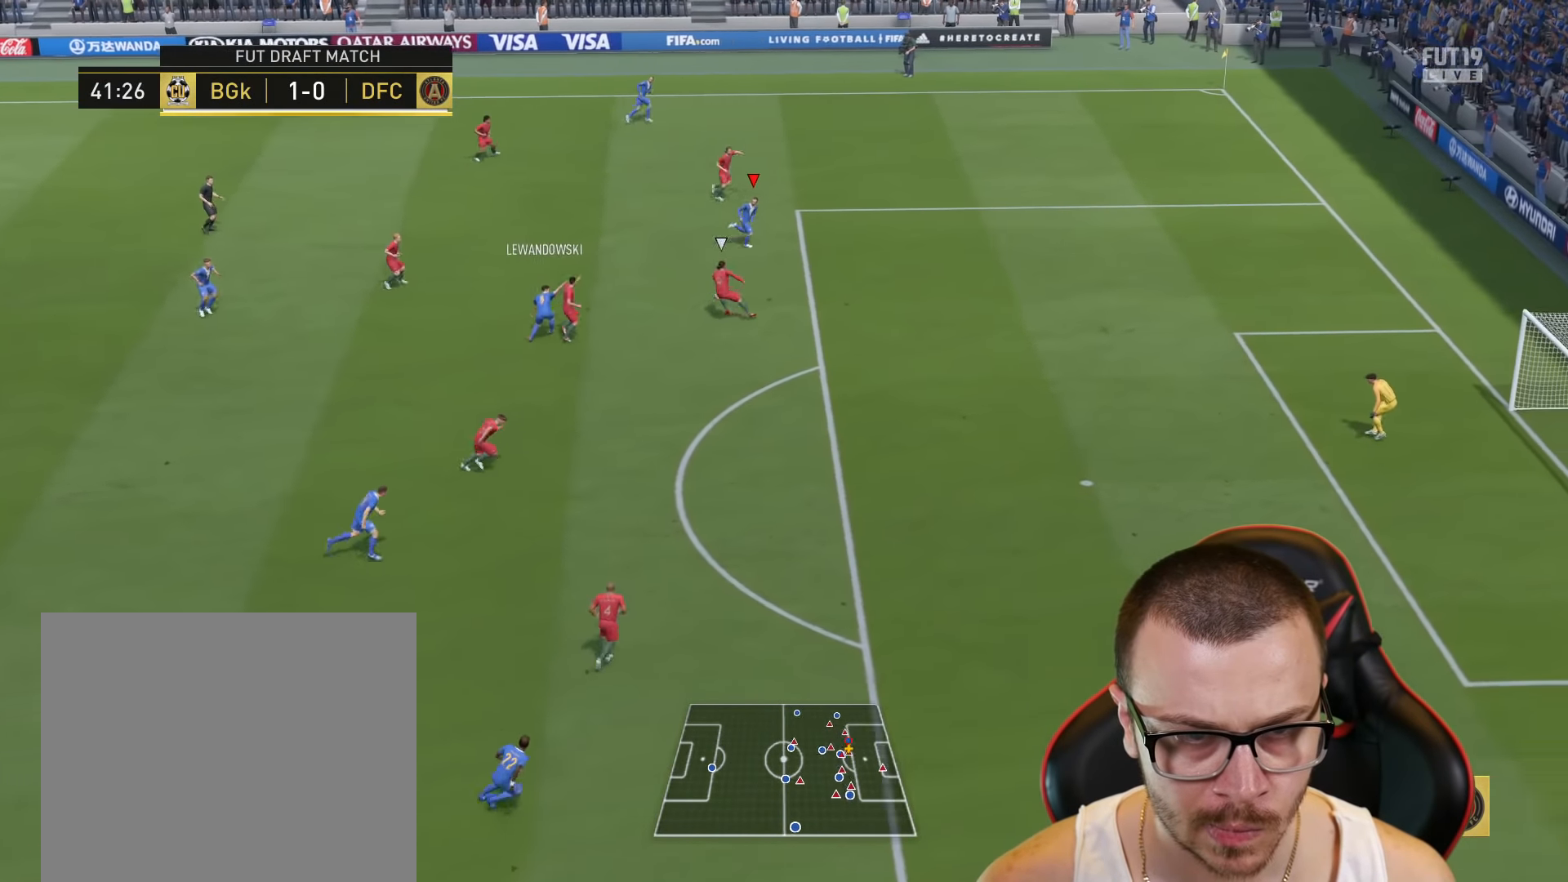
{"buttons": ["R2", "L3"], "left_stick": "down-right", "right_stick": "center", "events": [[183, "L3", "down"], [450, "left_stick", "down-right"]]}
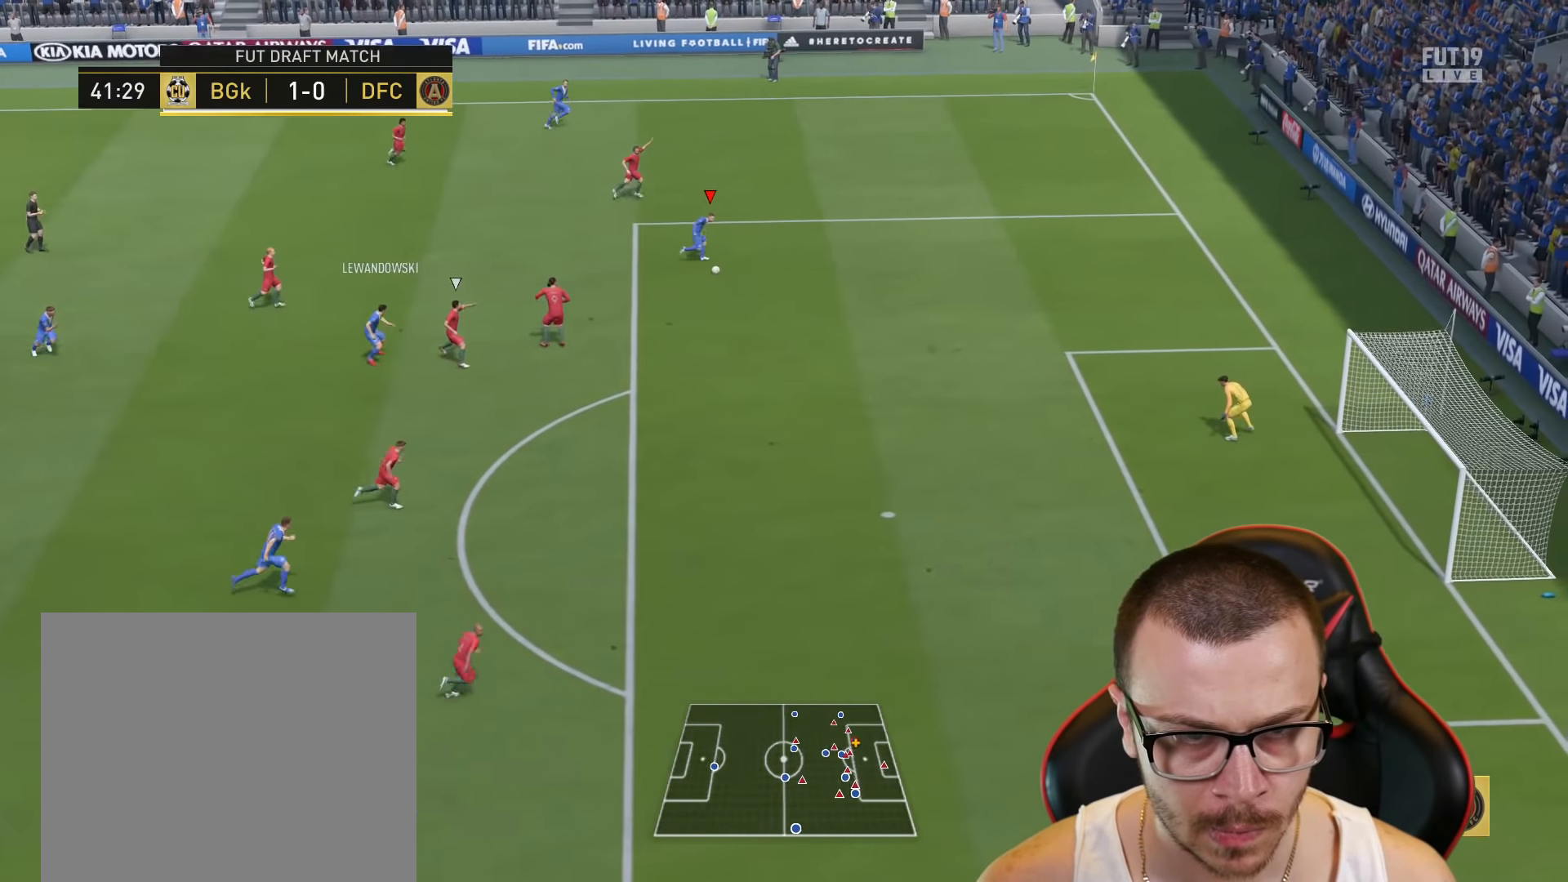
{"buttons": ["R2", "L3"], "left_stick": "down-right", "right_stick": "center", "events": []}
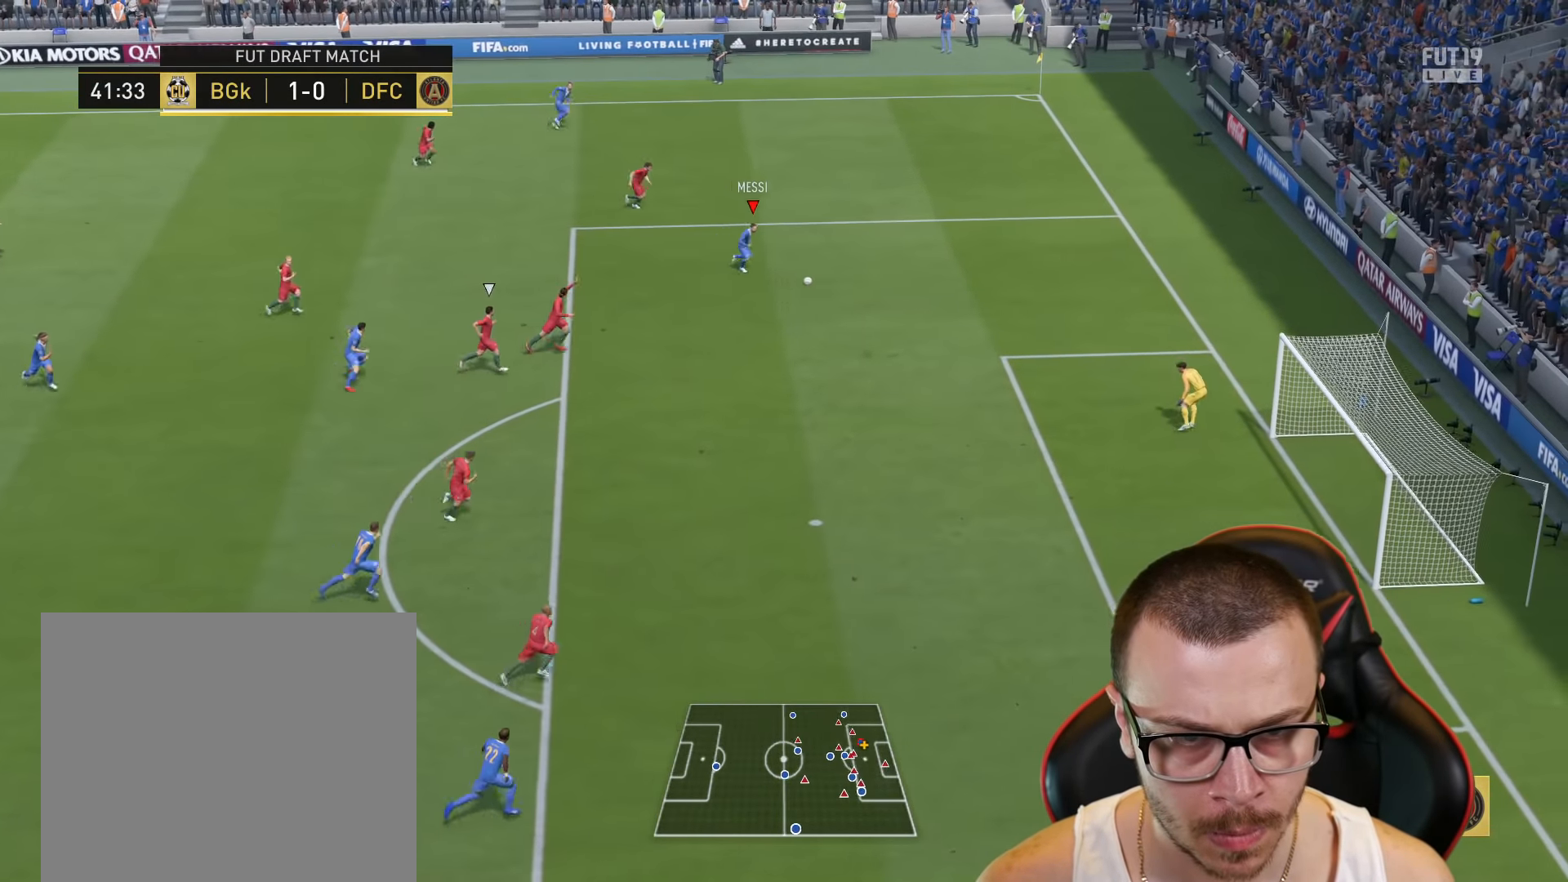
{"buttons": [], "left_stick": "down-right", "right_stick": "center", "events": [[417, "R2", "up"], [450, "L3", "up"]]}
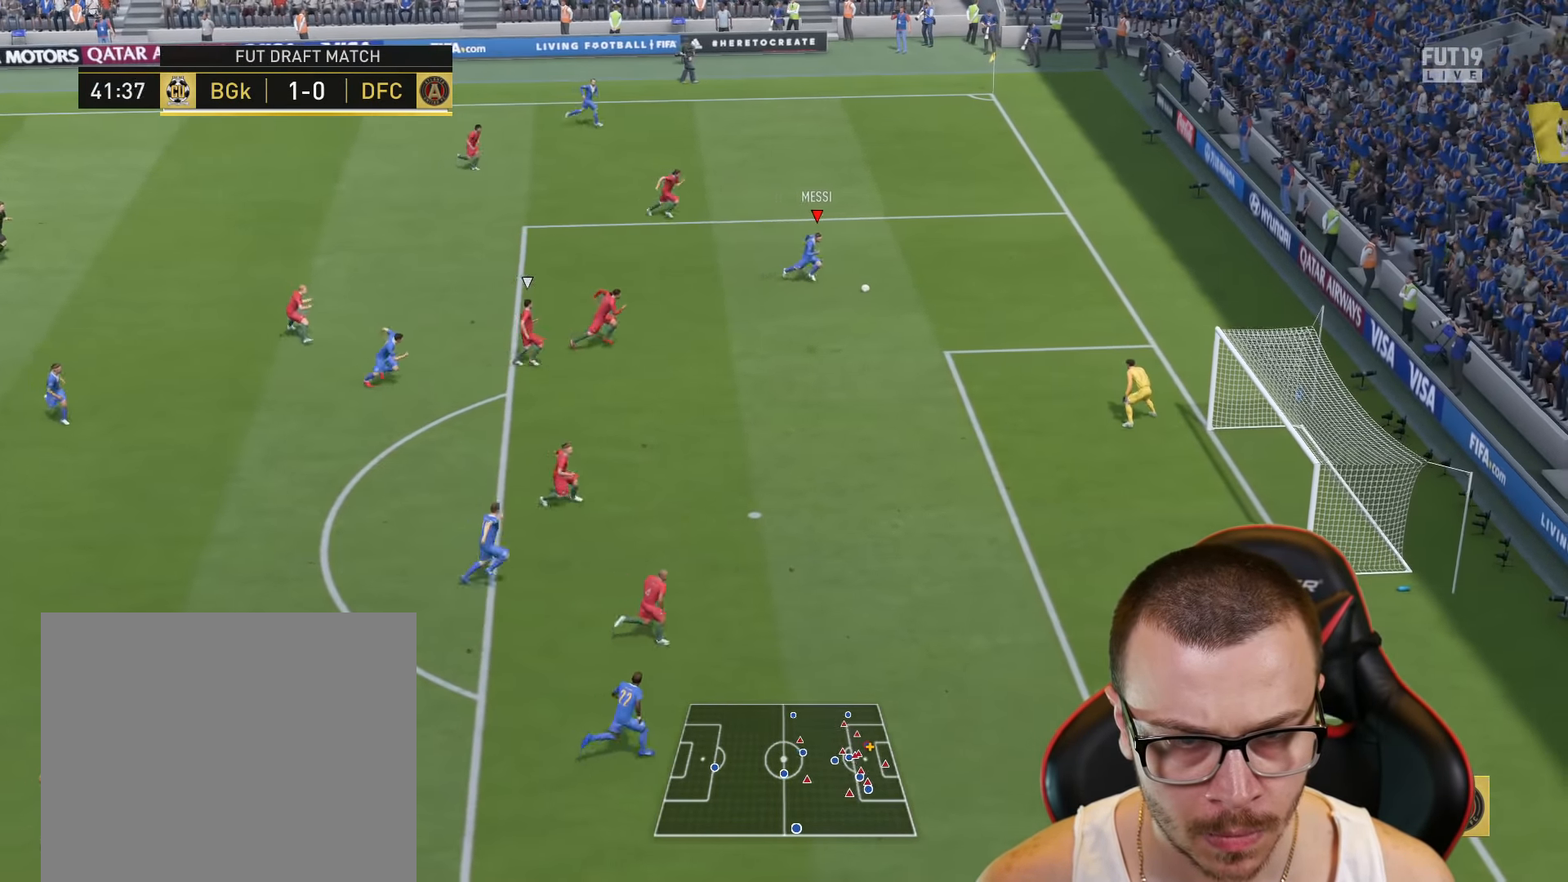
{"buttons": [], "left_stick": "down-right", "right_stick": "center", "events": []}
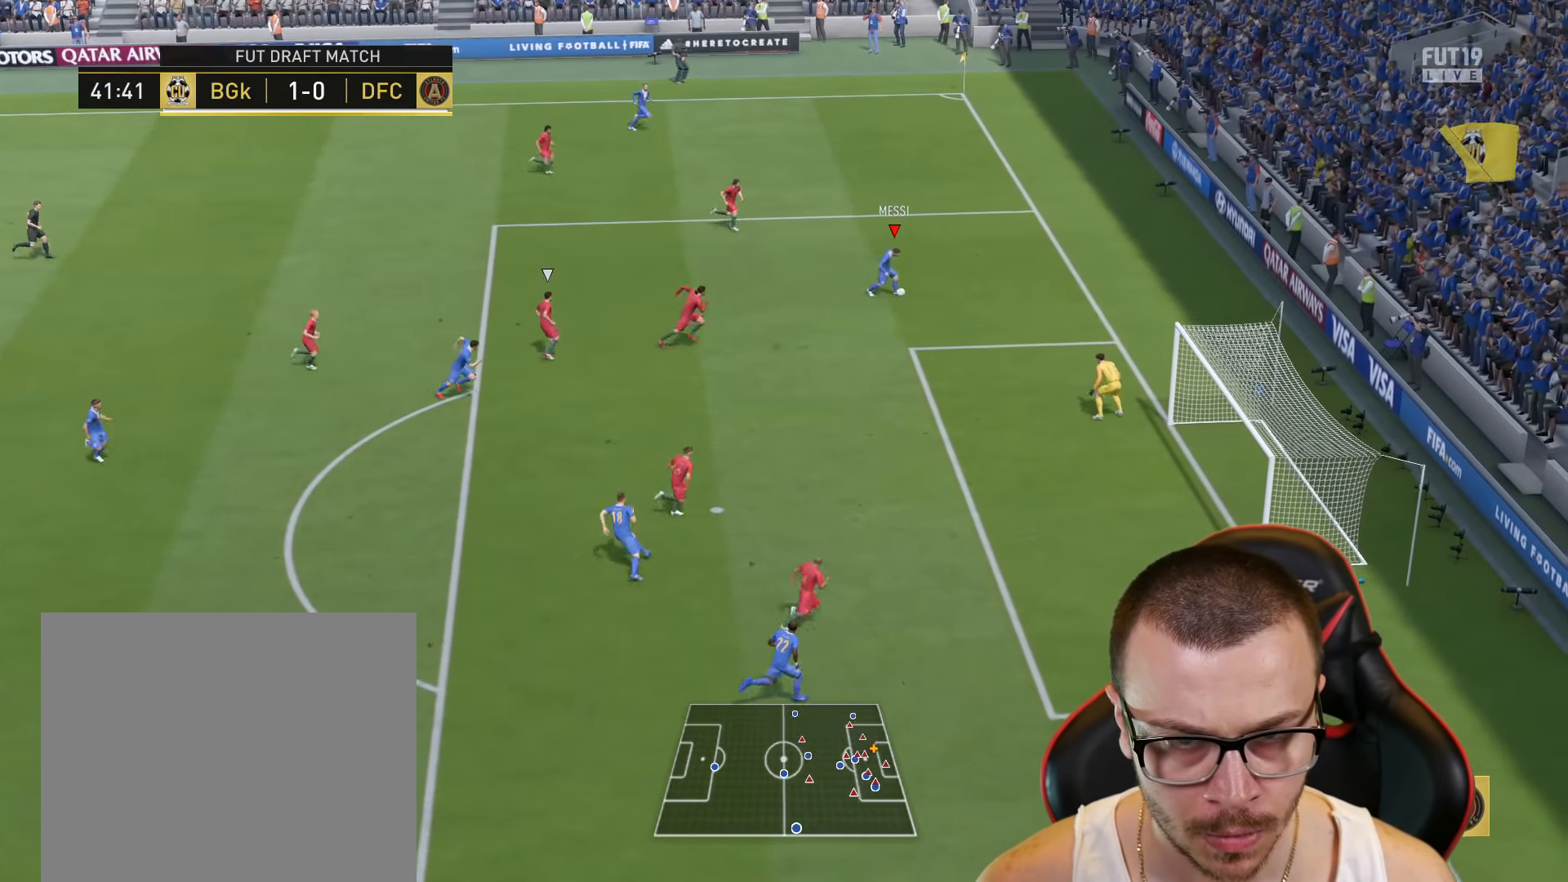
{"buttons": ["L3"], "left_stick": "down", "right_stick": "center", "events": [[217, "L3", "down"], [217, "left_stick", "down"], [233, "CIRCLE", "down"], [450, "CIRCLE", "up"]]}
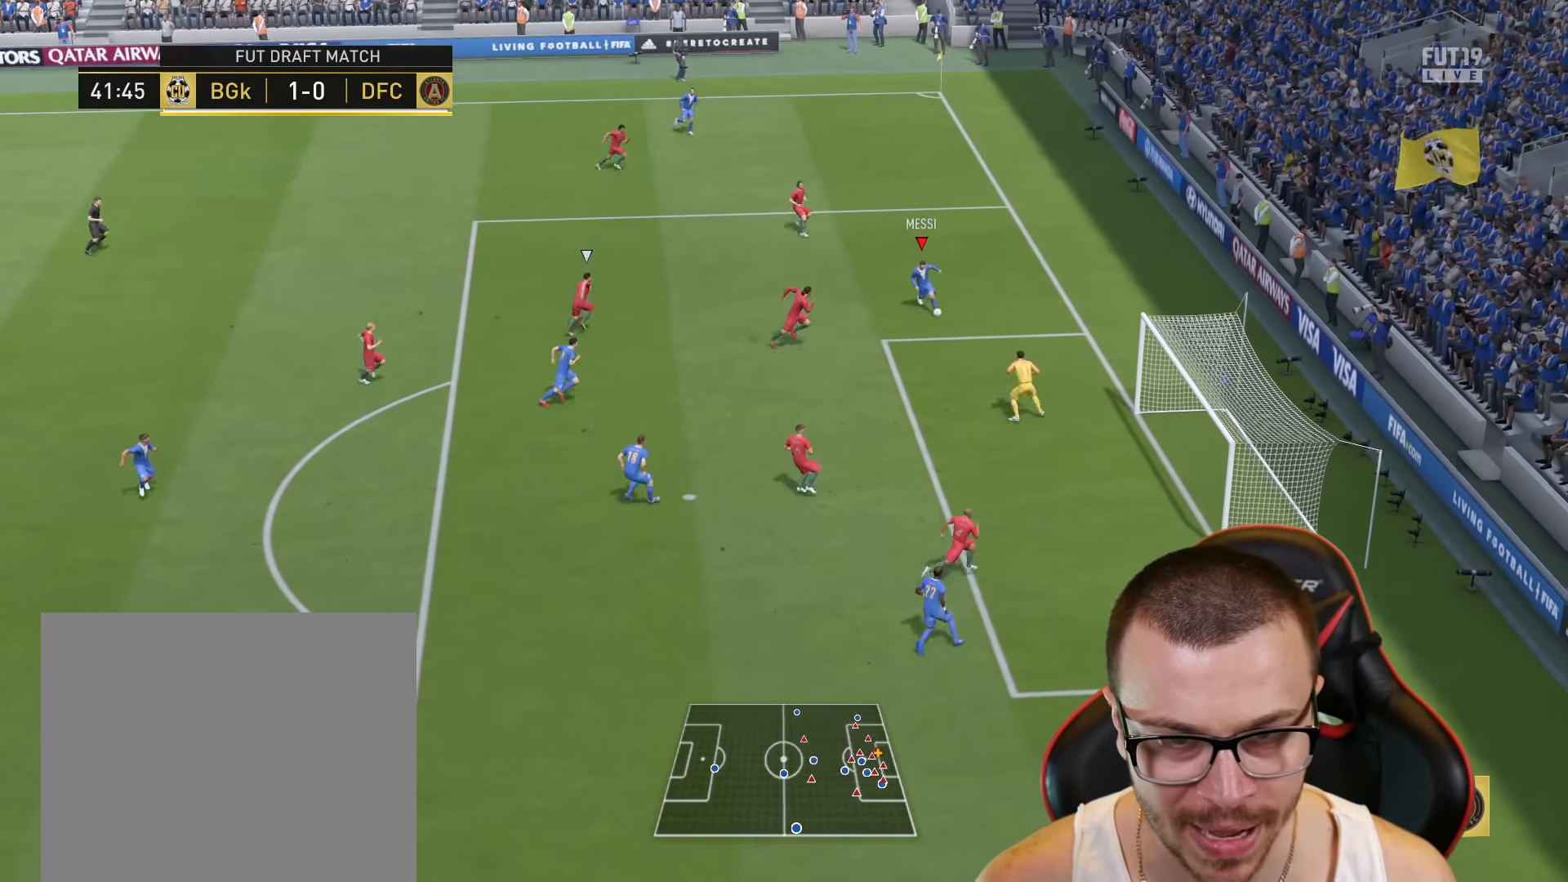
{"buttons": ["L3"], "left_stick": "down-right", "right_stick": "center", "events": [[50, "left_stick", "down-right"]]}
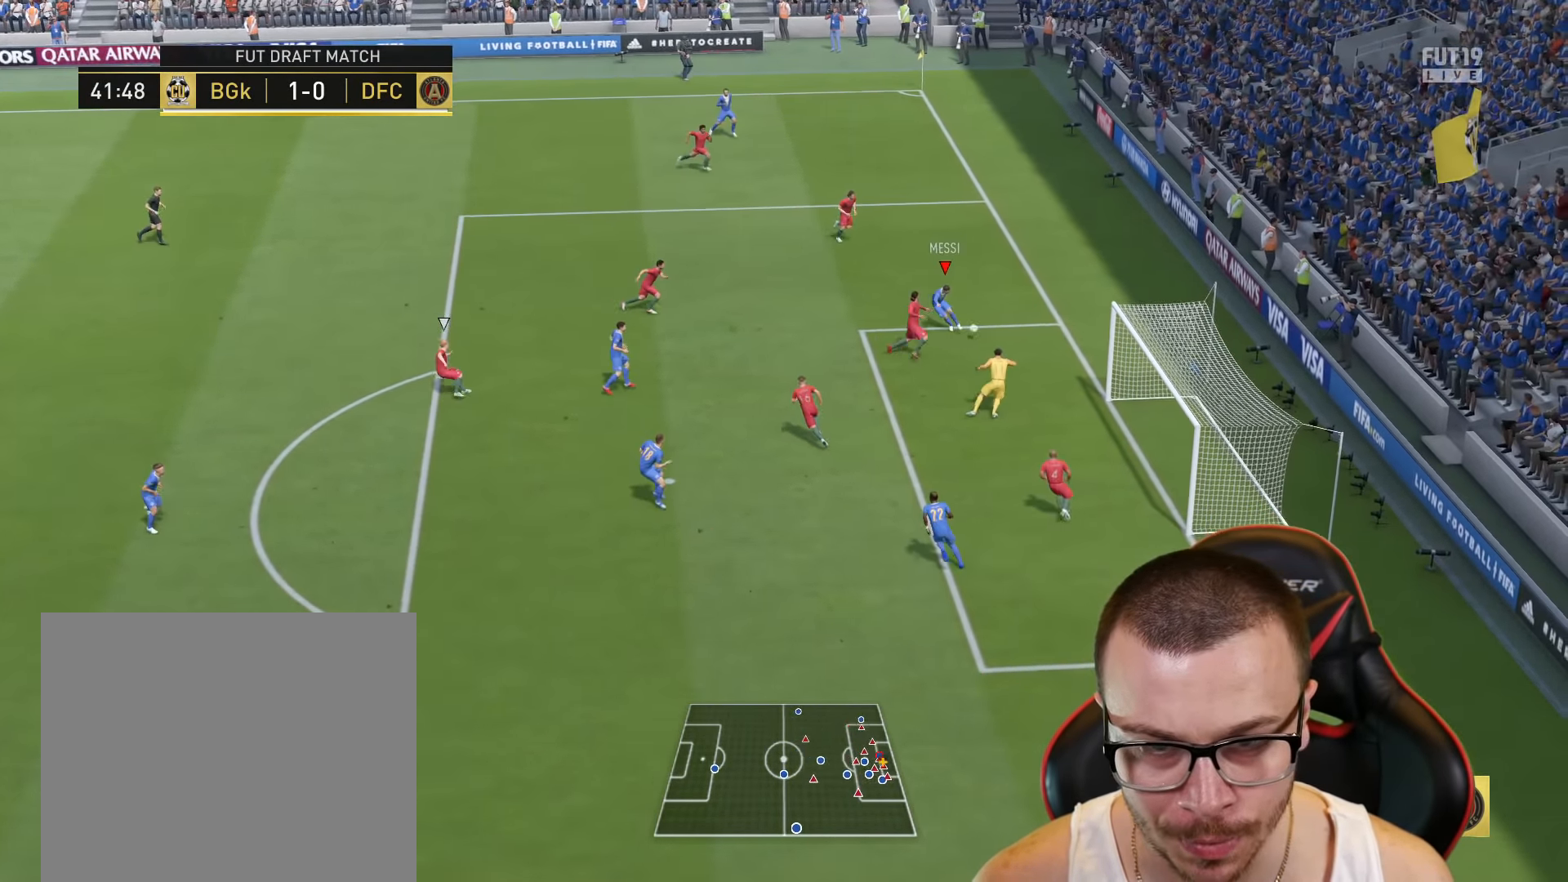
{"buttons": ["L3"], "left_stick": "down-right", "right_stick": "center", "events": []}